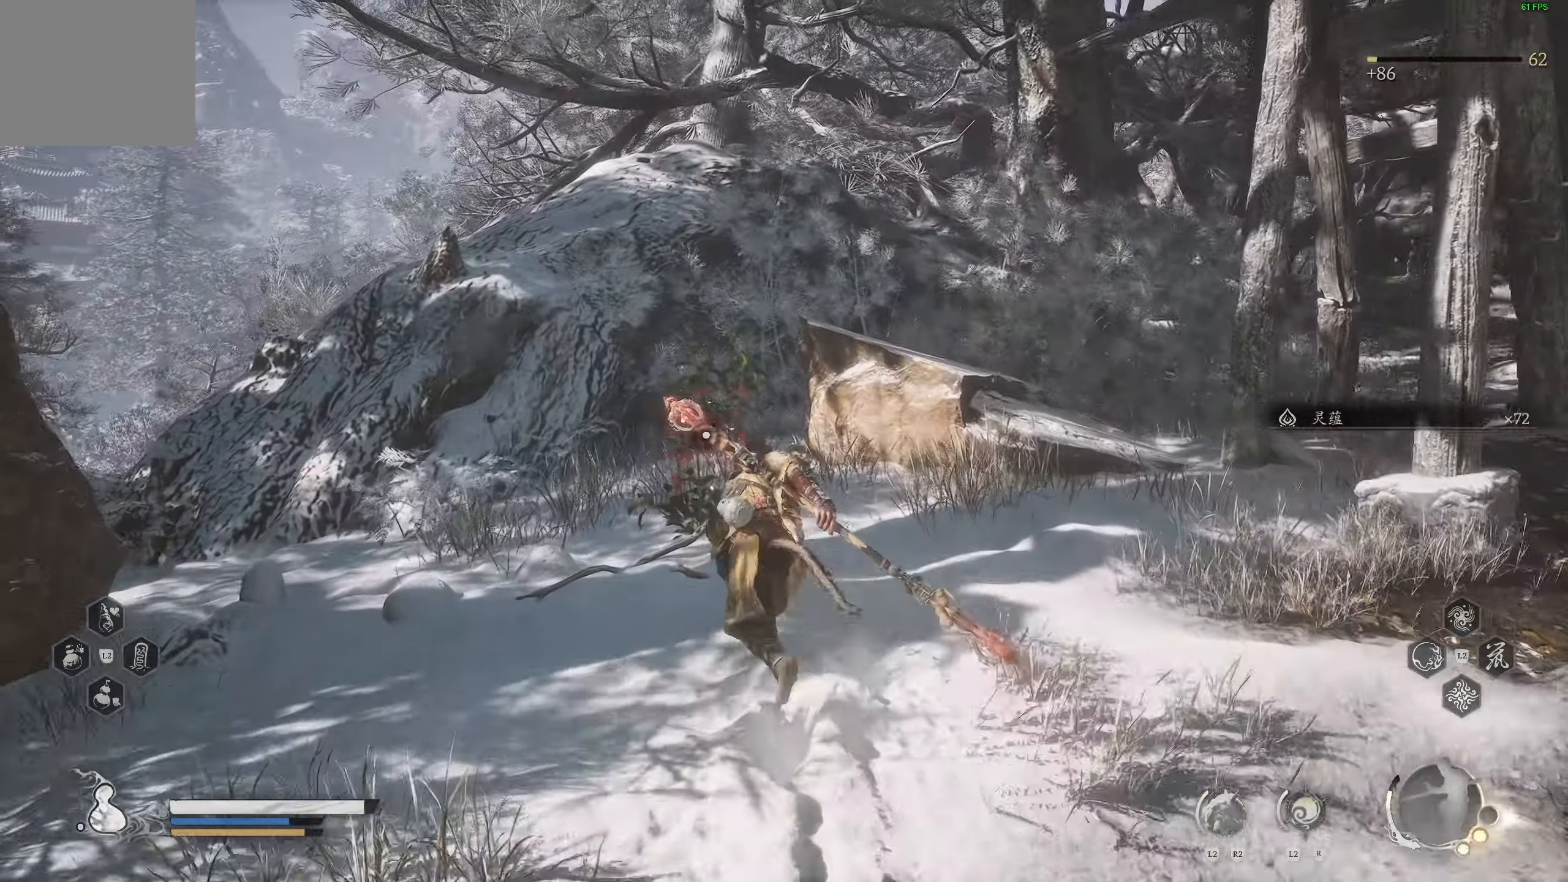
Gameplay with a controller (PlayStation layout); each line is a JSON object with the inputs held at the frame after it. "events" lists button and stick changes between this image and that frame as [ms after this image, input, new state], when the widget could be followed in between.
{"buttons": [], "left_stick": "up", "right_stick": "center", "events": [[50, "SQUARE", "down"], [133, "SQUARE", "up"], [200, "SQUARE", "down"], [283, "SQUARE", "up"], [333, "SQUARE", "down"], [433, "SQUARE", "up"]]}
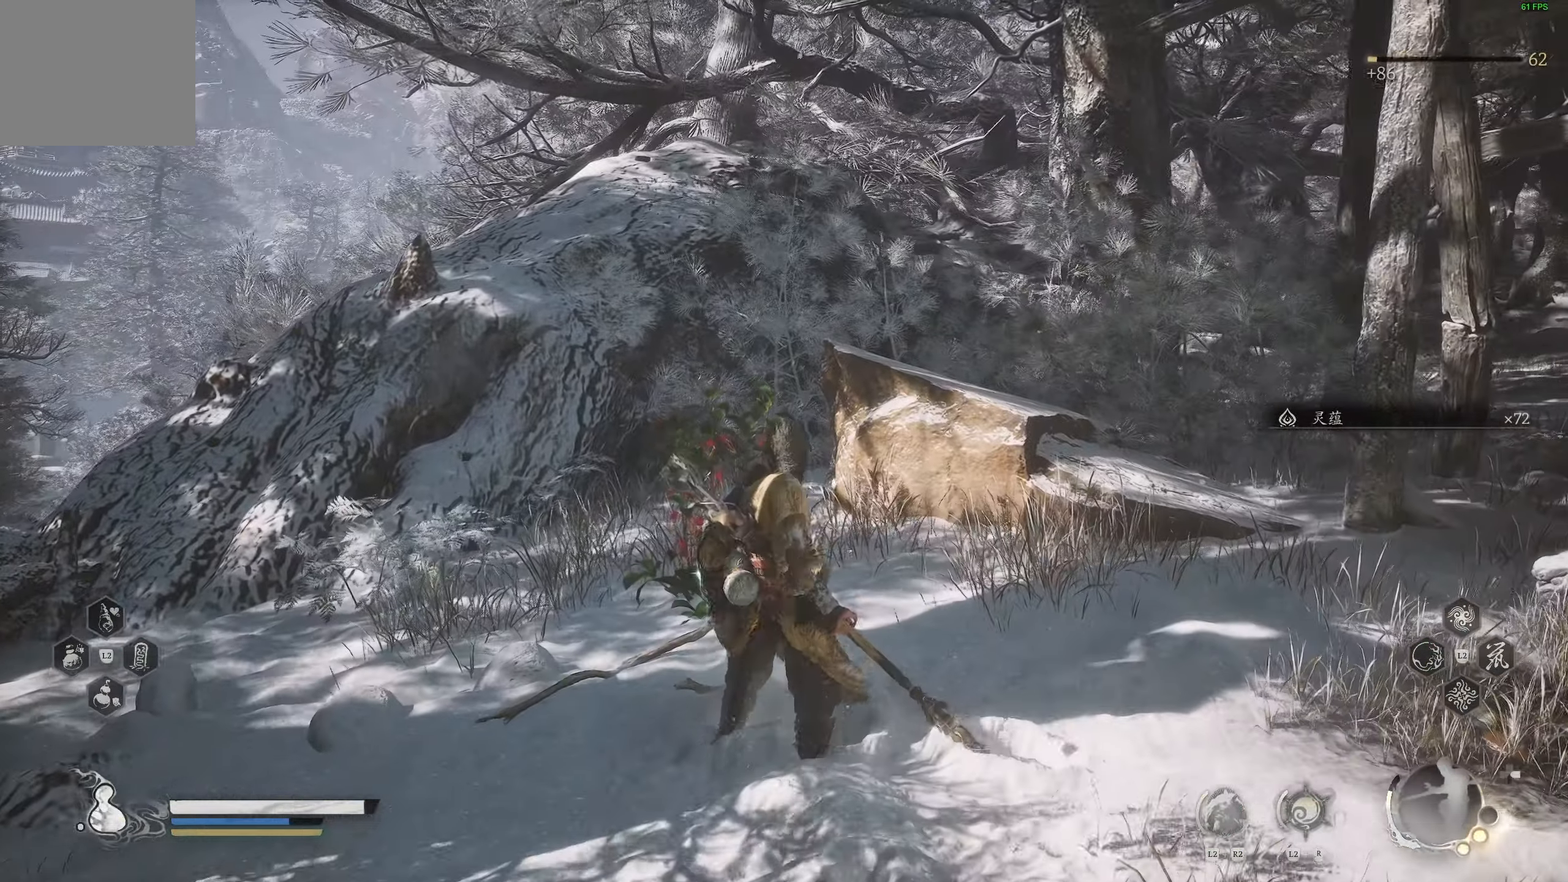
{"buttons": [], "left_stick": "up-right", "right_stick": "right", "events": [[33, "left_stick", "center"], [67, "right_stick", "right"], [333, "left_stick", "up-right"]]}
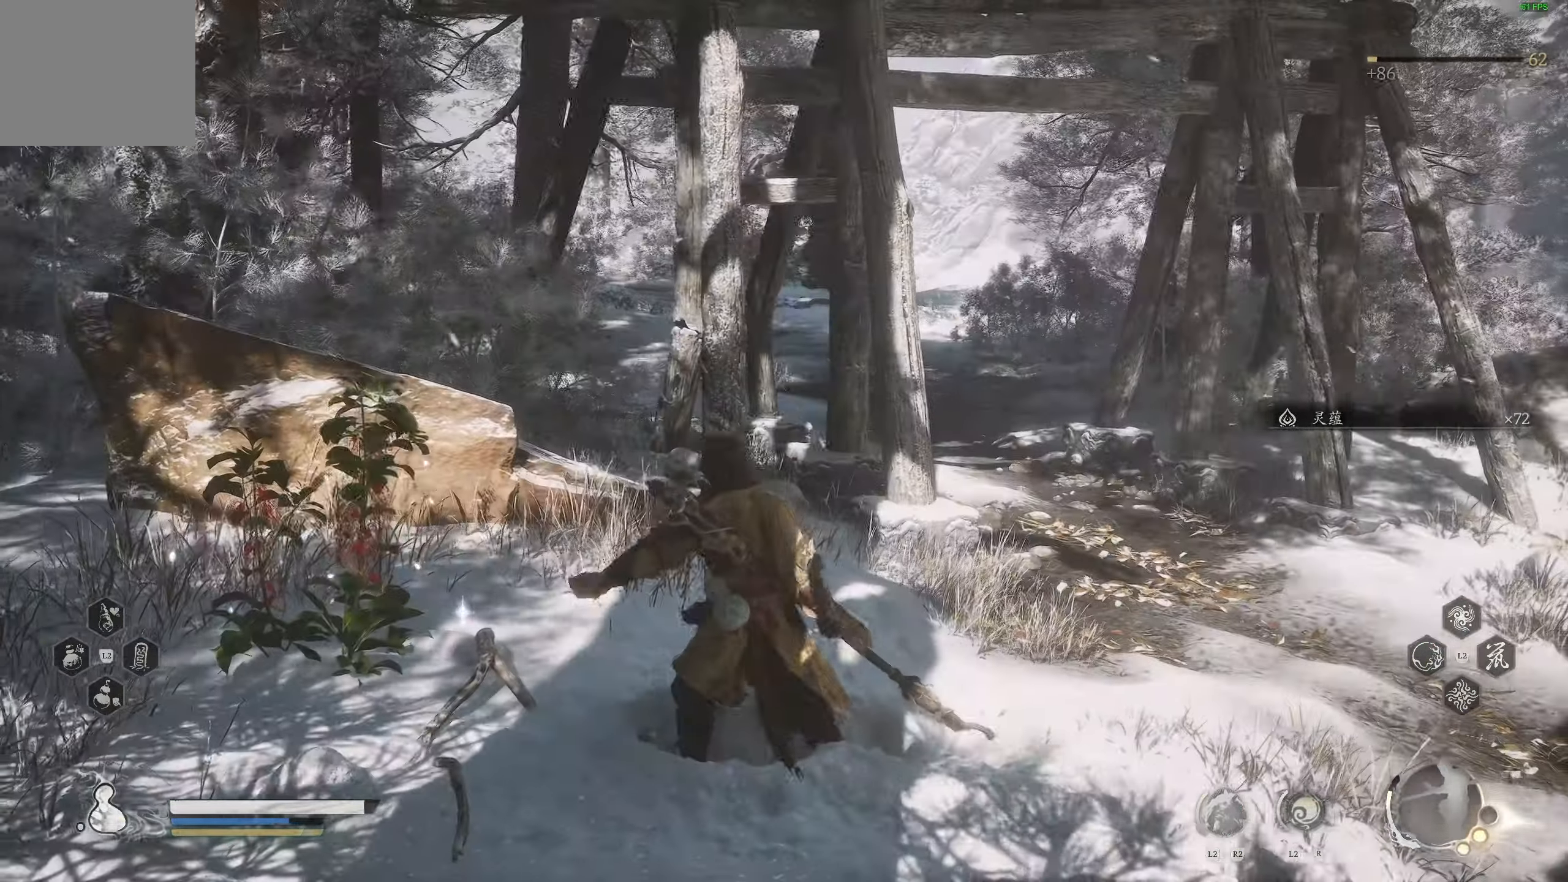
{"buttons": [], "left_stick": "up-right", "right_stick": "center", "events": [[67, "right_stick", "center"]]}
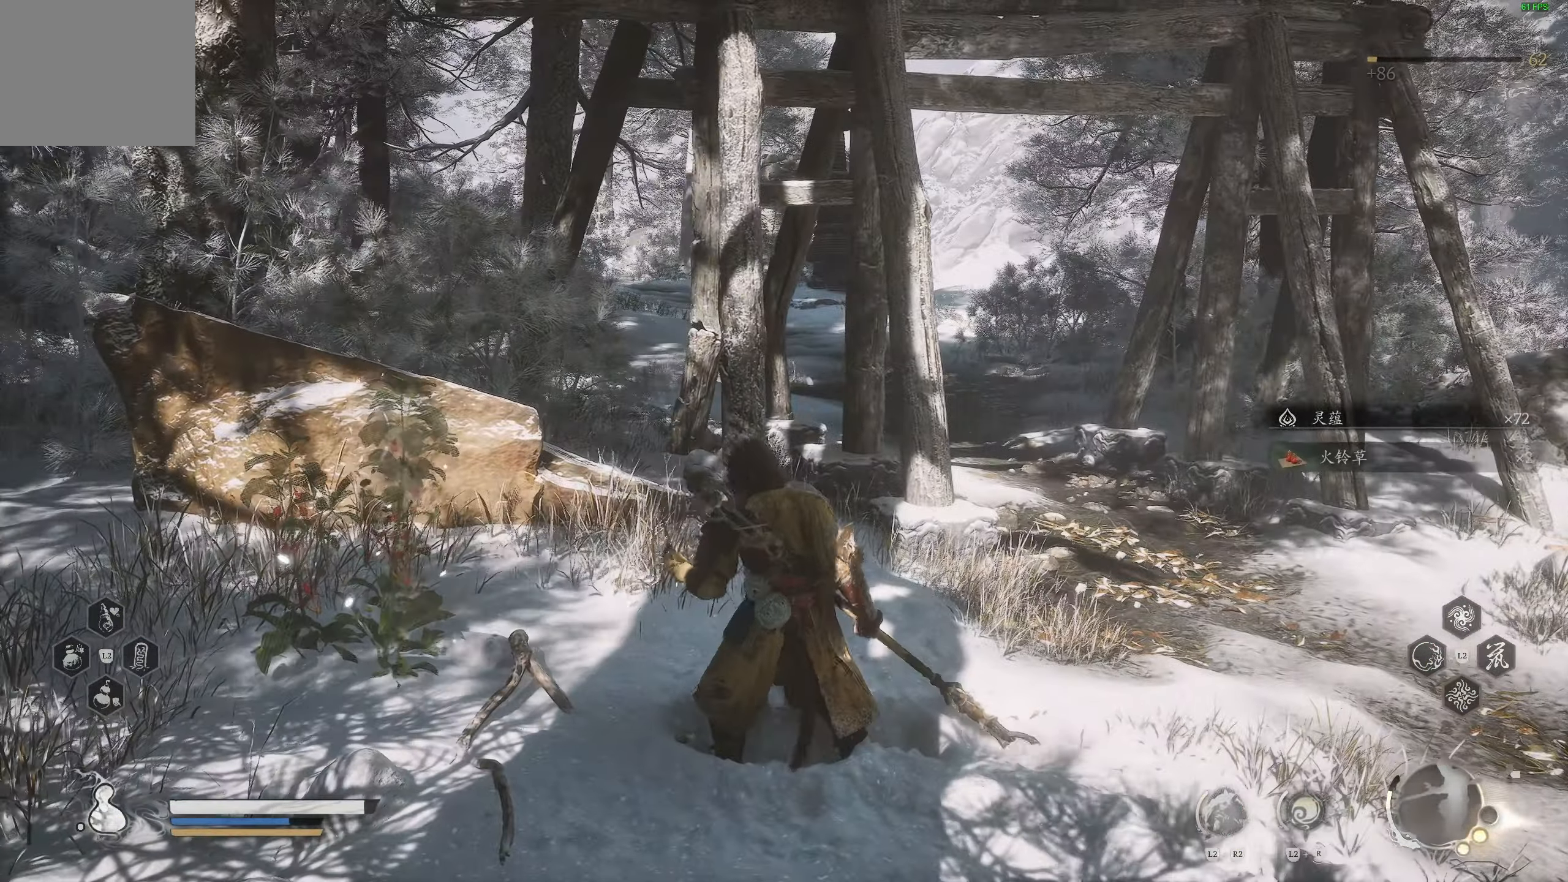
{"buttons": [], "left_stick": "up-right", "right_stick": "center", "events": []}
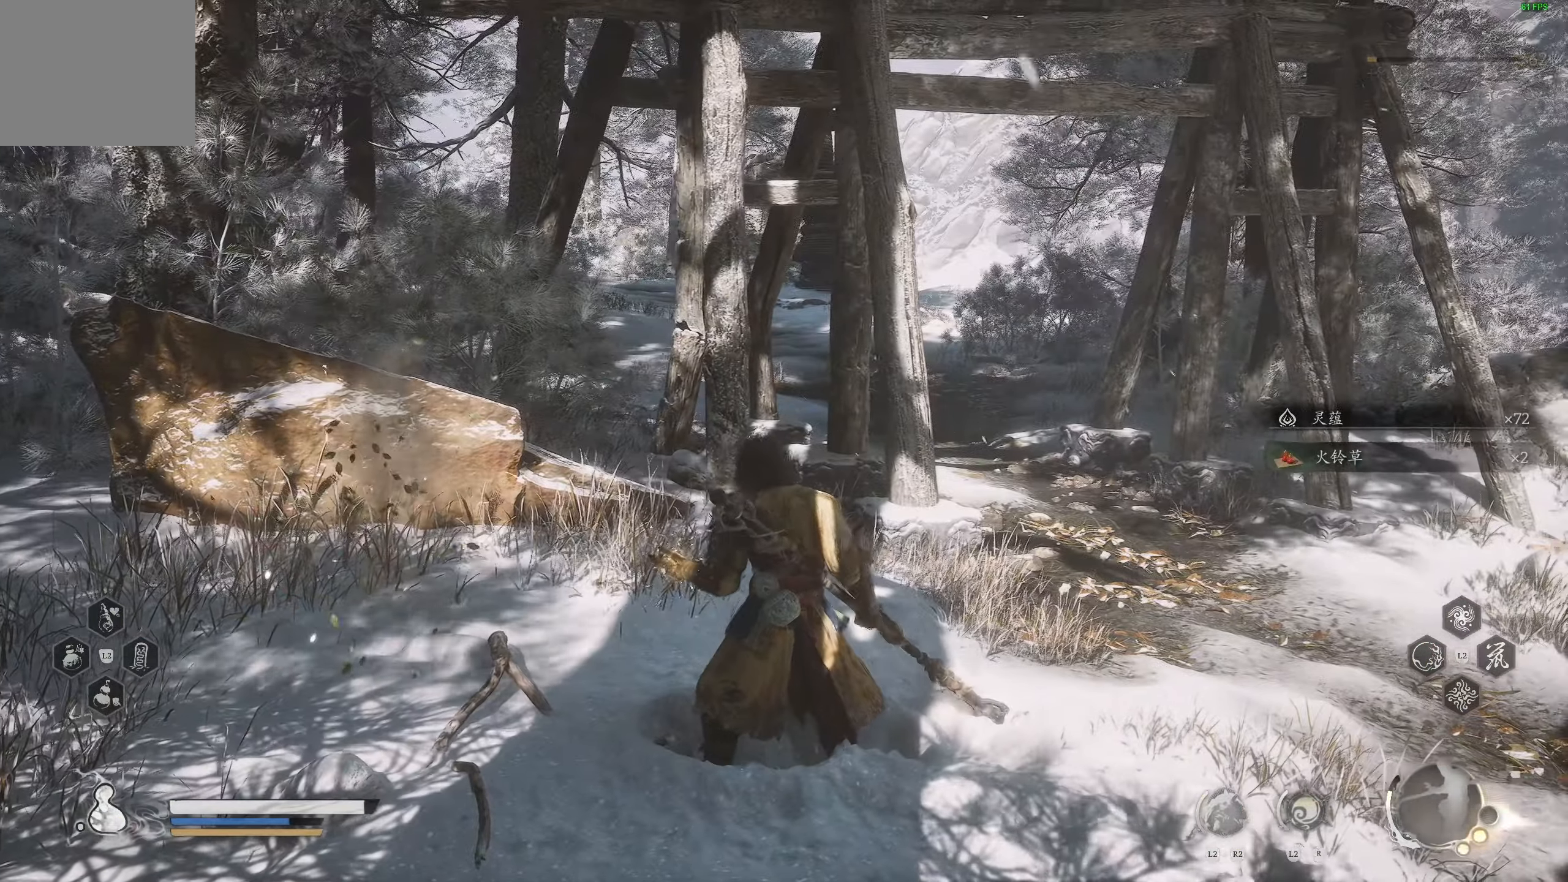
{"buttons": ["L3"], "left_stick": "up-right", "right_stick": "center", "events": [[200, "right_stick", "right"], [417, "right_stick", "center"], [483, "L3", "down"]]}
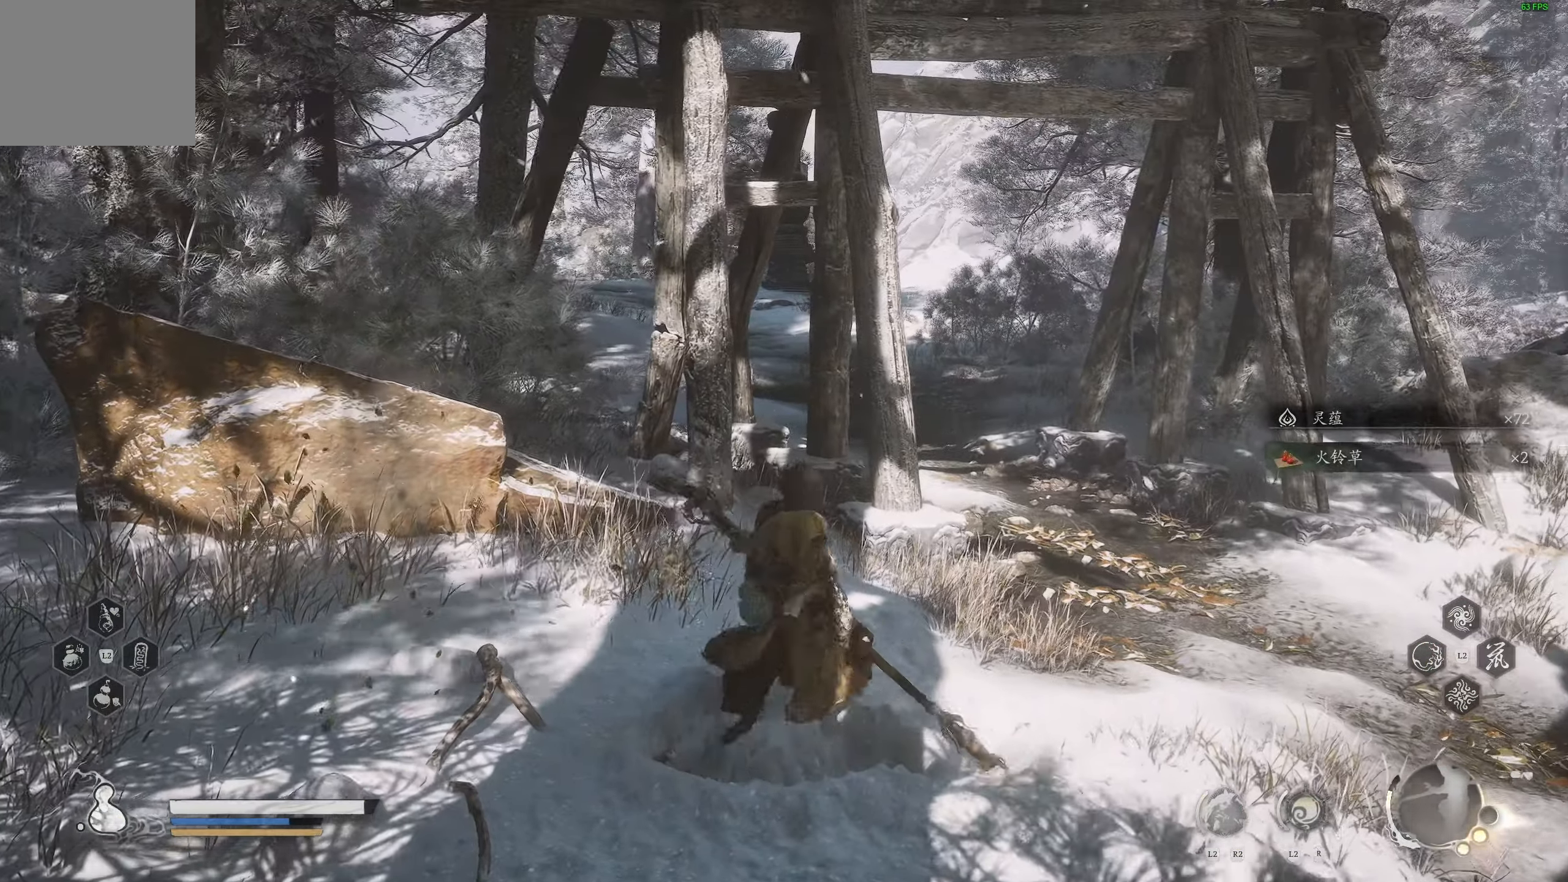
{"buttons": [], "left_stick": "up-right", "right_stick": "center", "events": [[117, "L3", "up"]]}
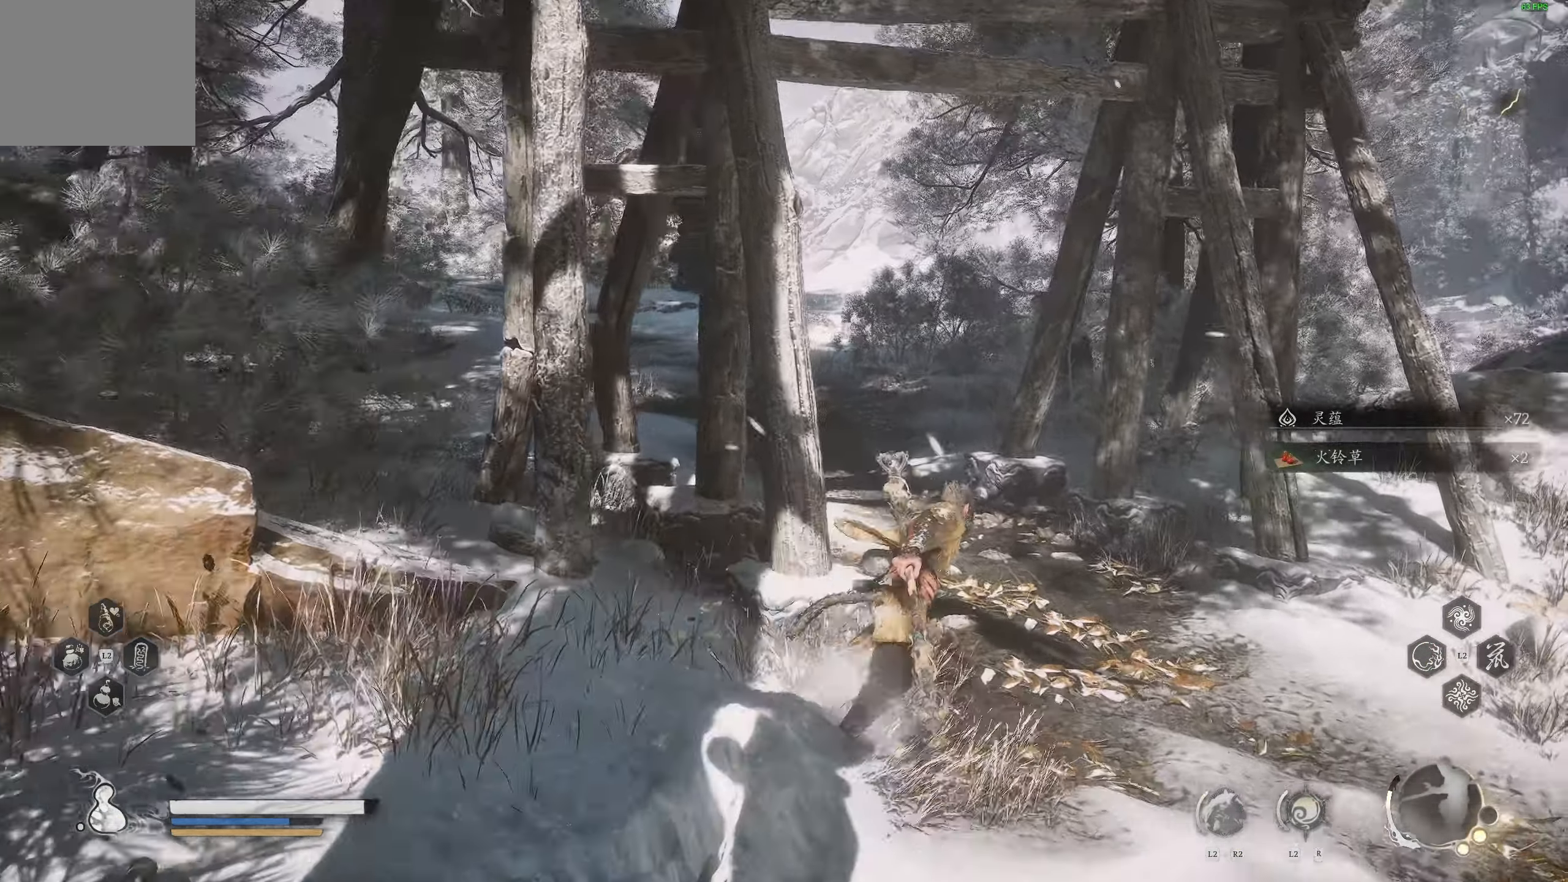
{"buttons": [], "left_stick": "up-right", "right_stick": "left", "events": [[117, "right_stick", "up-left"], [233, "right_stick", "center"], [500, "right_stick", "left"]]}
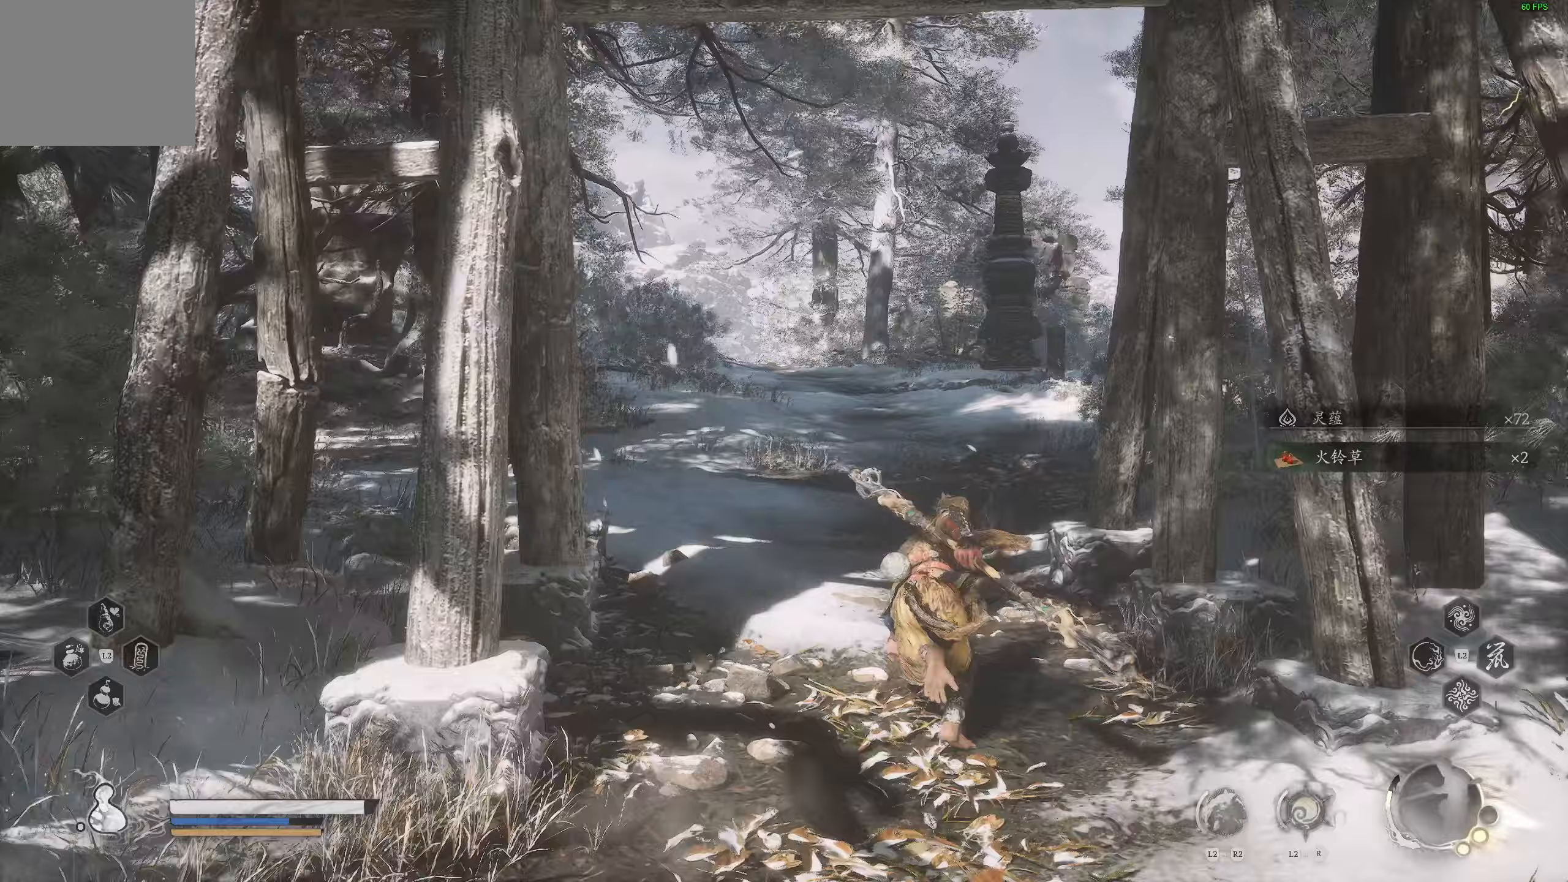
{"buttons": [], "left_stick": "up", "right_stick": "down-left", "events": [[117, "left_stick", "up"], [433, "right_stick", "down-left"]]}
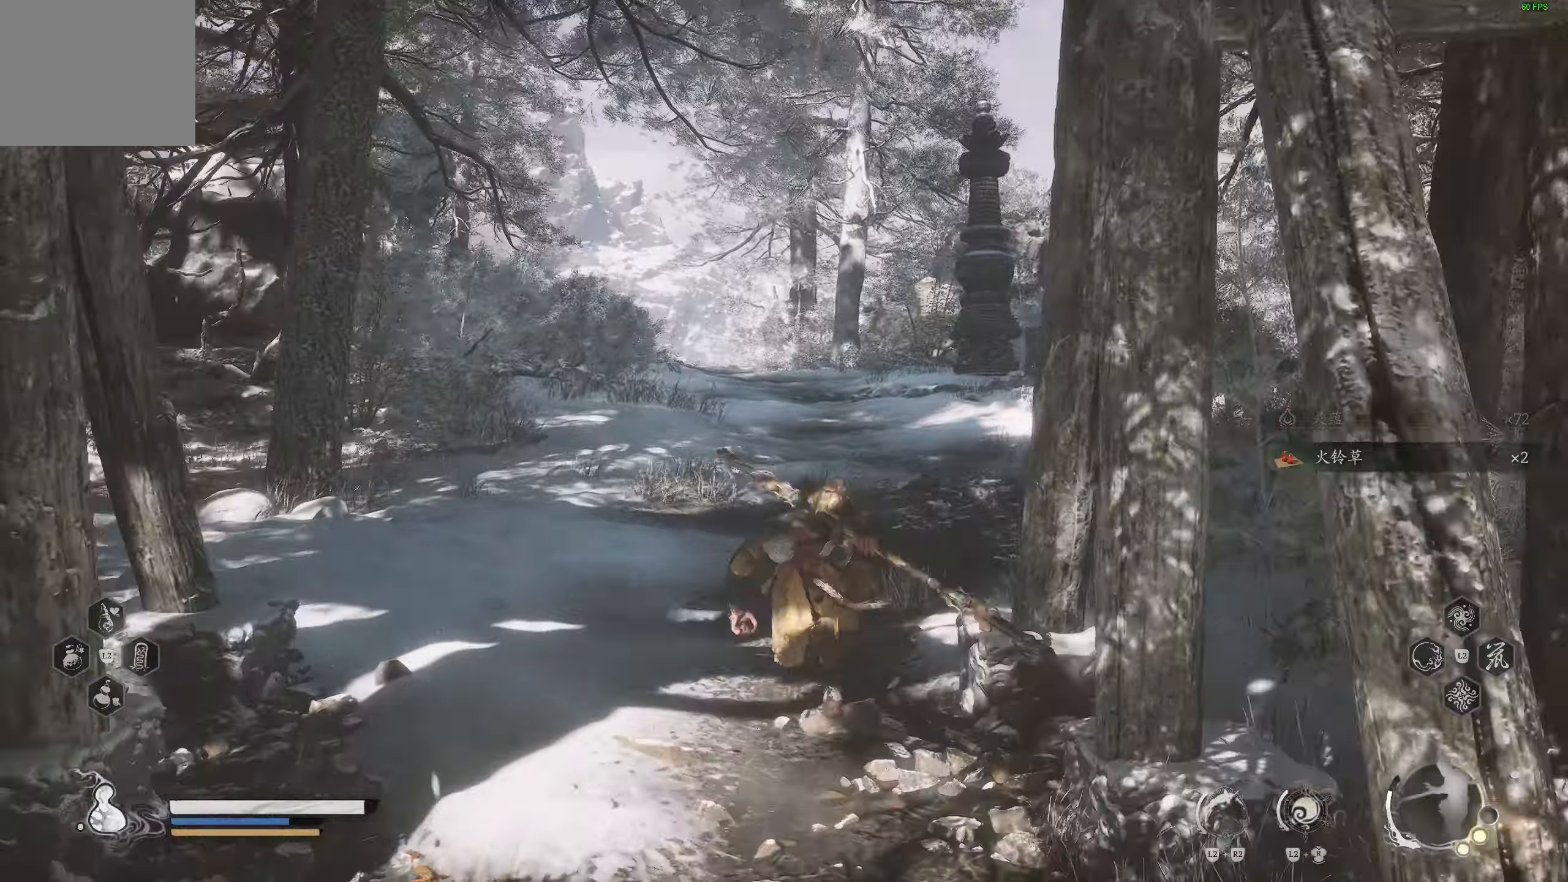
{"buttons": [], "left_stick": "up", "right_stick": "right", "events": [[117, "right_stick", "left"], [317, "right_stick", "right"]]}
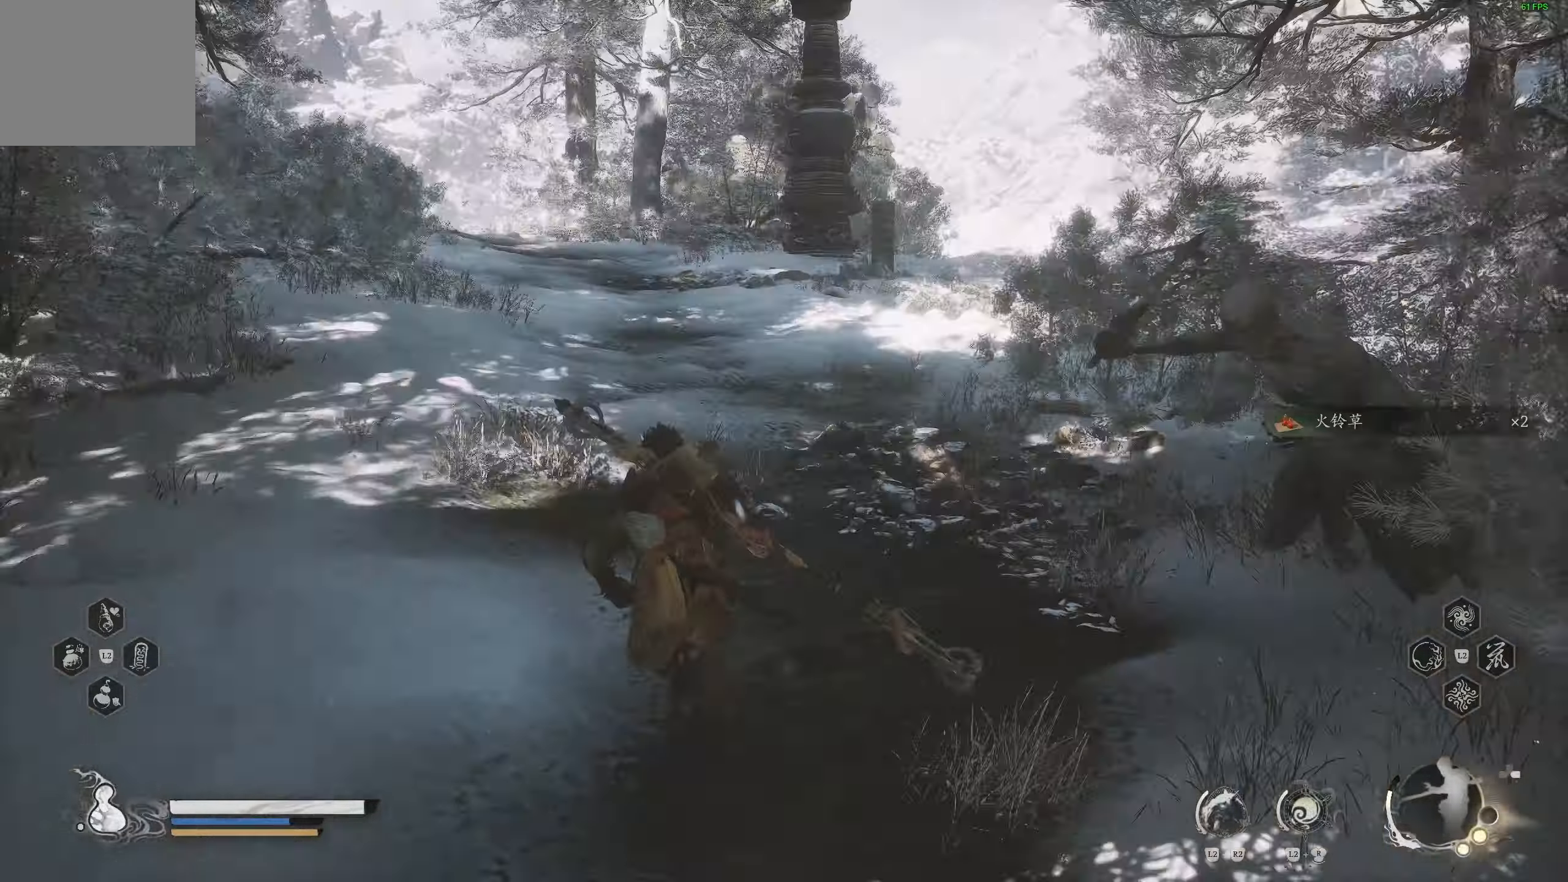
{"buttons": [], "left_stick": "up", "right_stick": "center", "events": [[33, "right_stick", "center"], [400, "left_stick", "left"], [467, "left_stick", "up"]]}
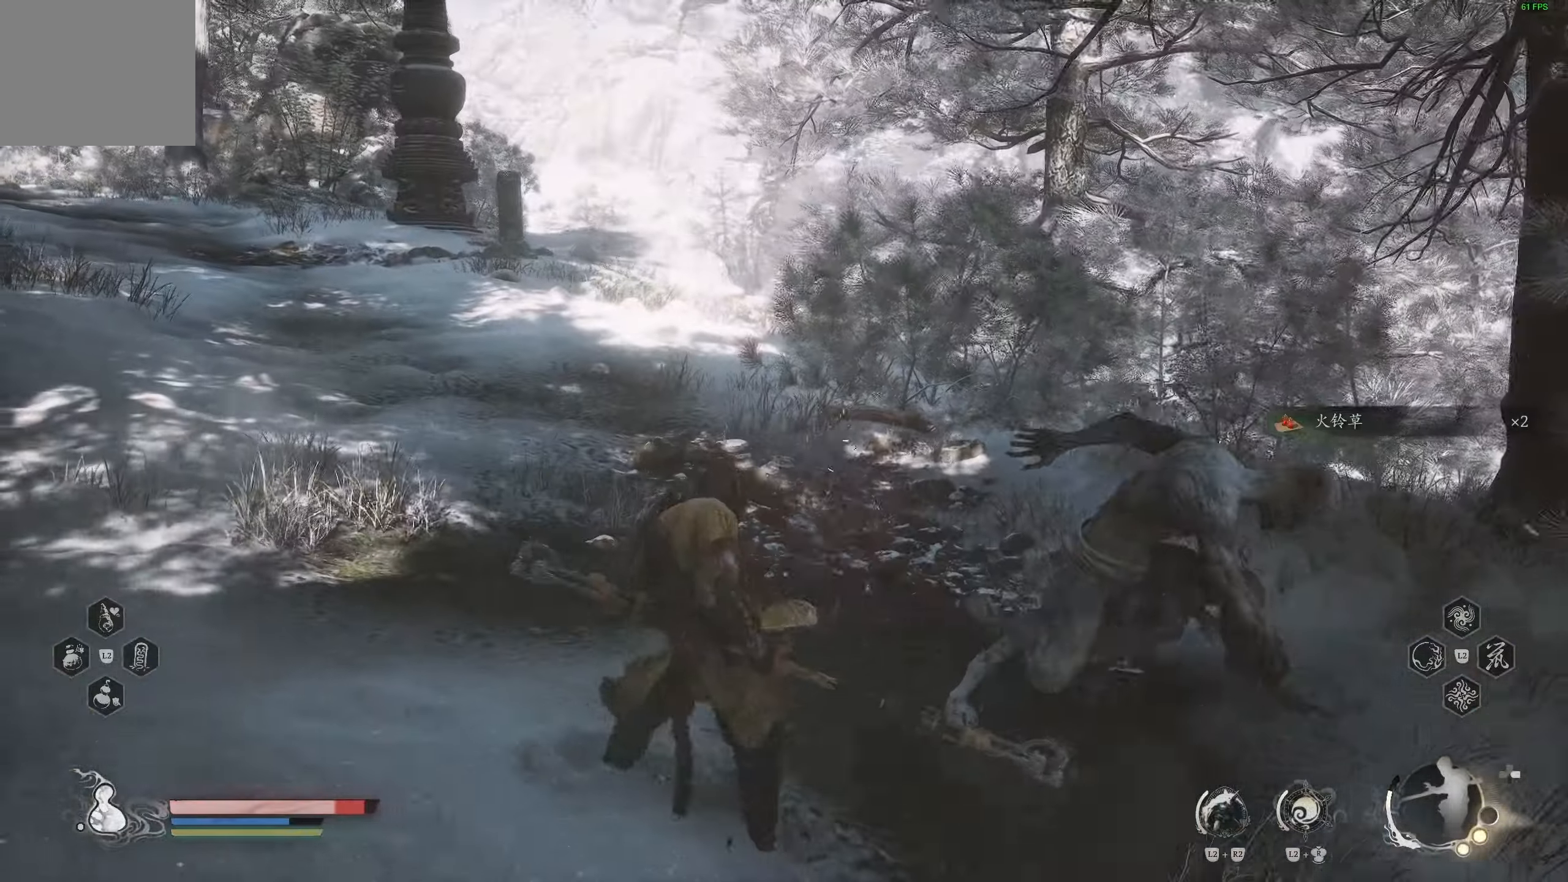
{"buttons": [], "left_stick": "up", "right_stick": "right", "events": [[100, "right_stick", "right"], [200, "right_stick", "center"], [267, "CIRCLE", "down"], [283, "right_stick", "right"], [367, "CIRCLE", "up"], [400, "right_stick", "center"], [500, "right_stick", "right"]]}
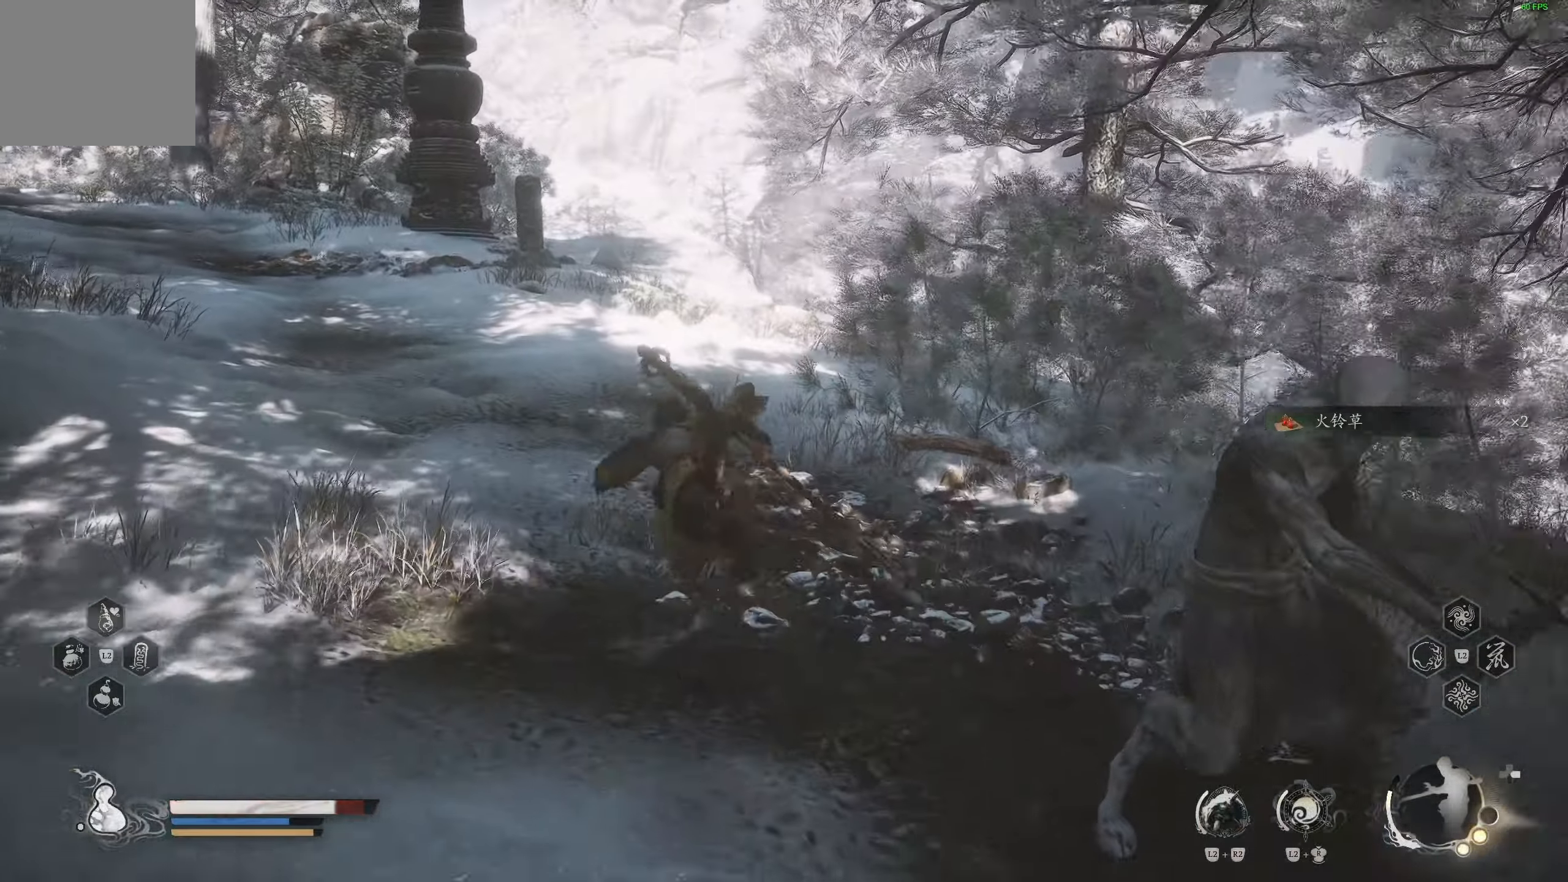
{"buttons": ["R3"], "left_stick": "down-left", "right_stick": "center", "events": [[183, "left_stick", "left"], [267, "left_stick", "down-left"], [350, "right_stick", "down-right"], [500, "R3", "down"], [500, "right_stick", "center"]]}
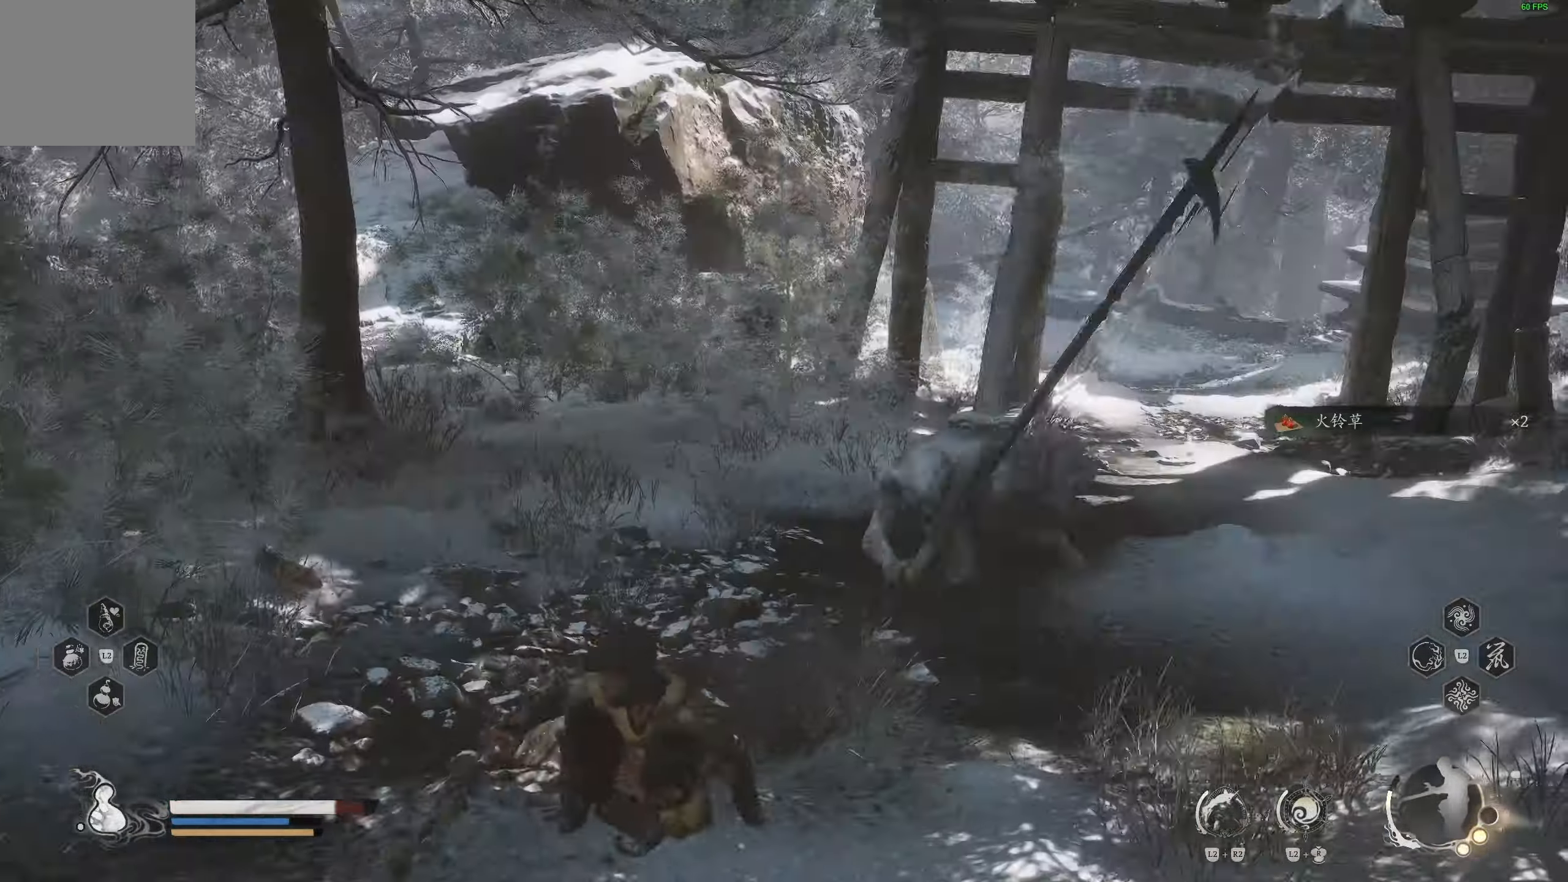
{"buttons": [], "left_stick": "down-right", "right_stick": "up-right"}
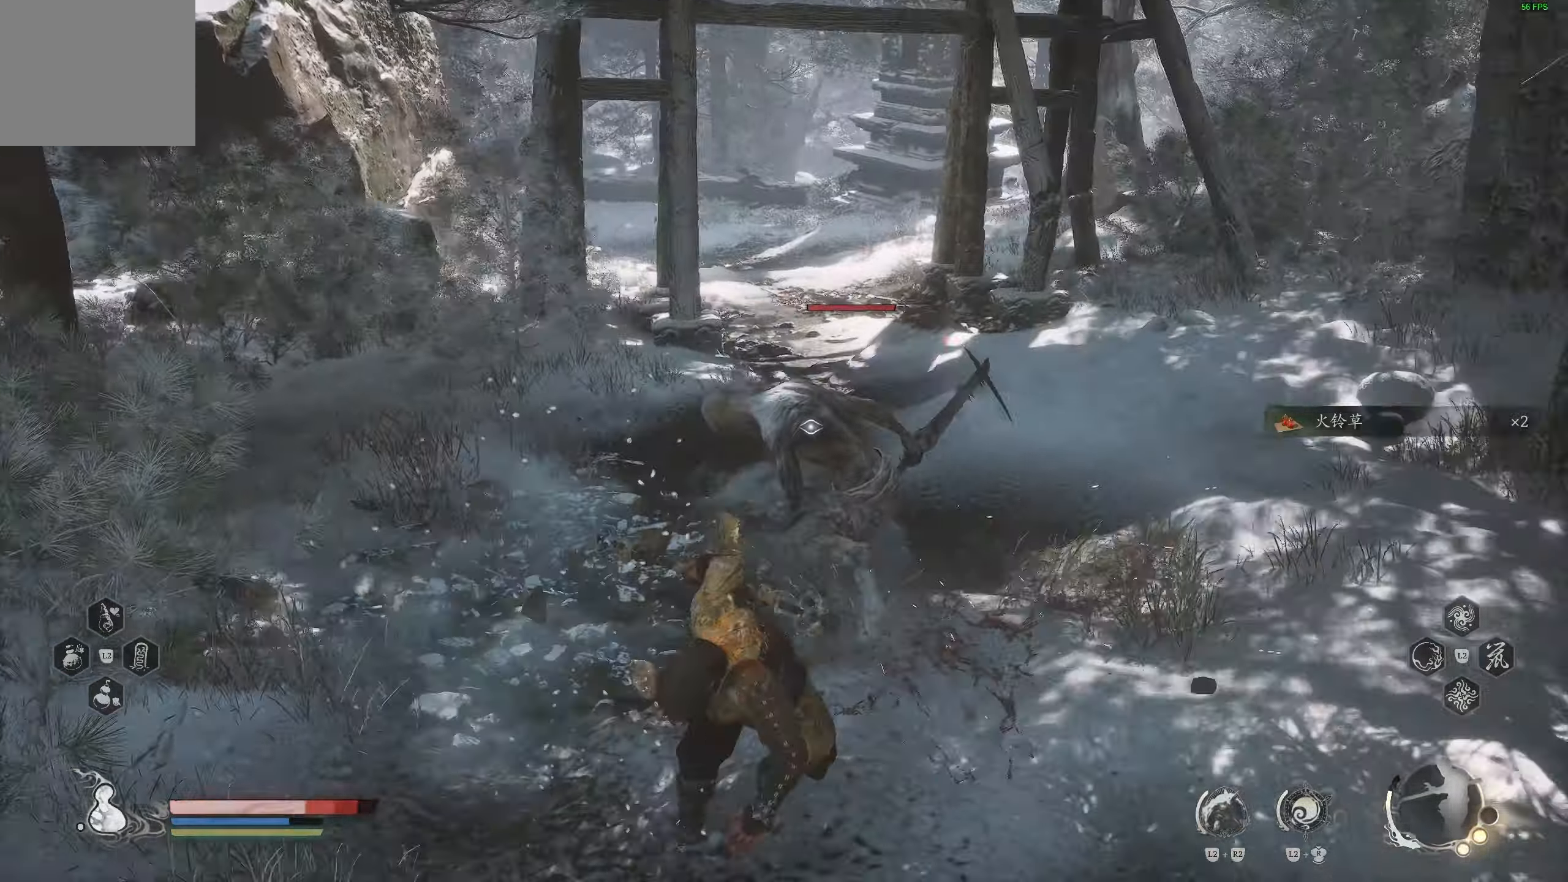
{"buttons": ["CIRCLE"], "left_stick": "right", "right_stick": "center", "events": [[50, "left_stick", "right"], [150, "right_stick", "center"], [433, "CIRCLE", "down"]]}
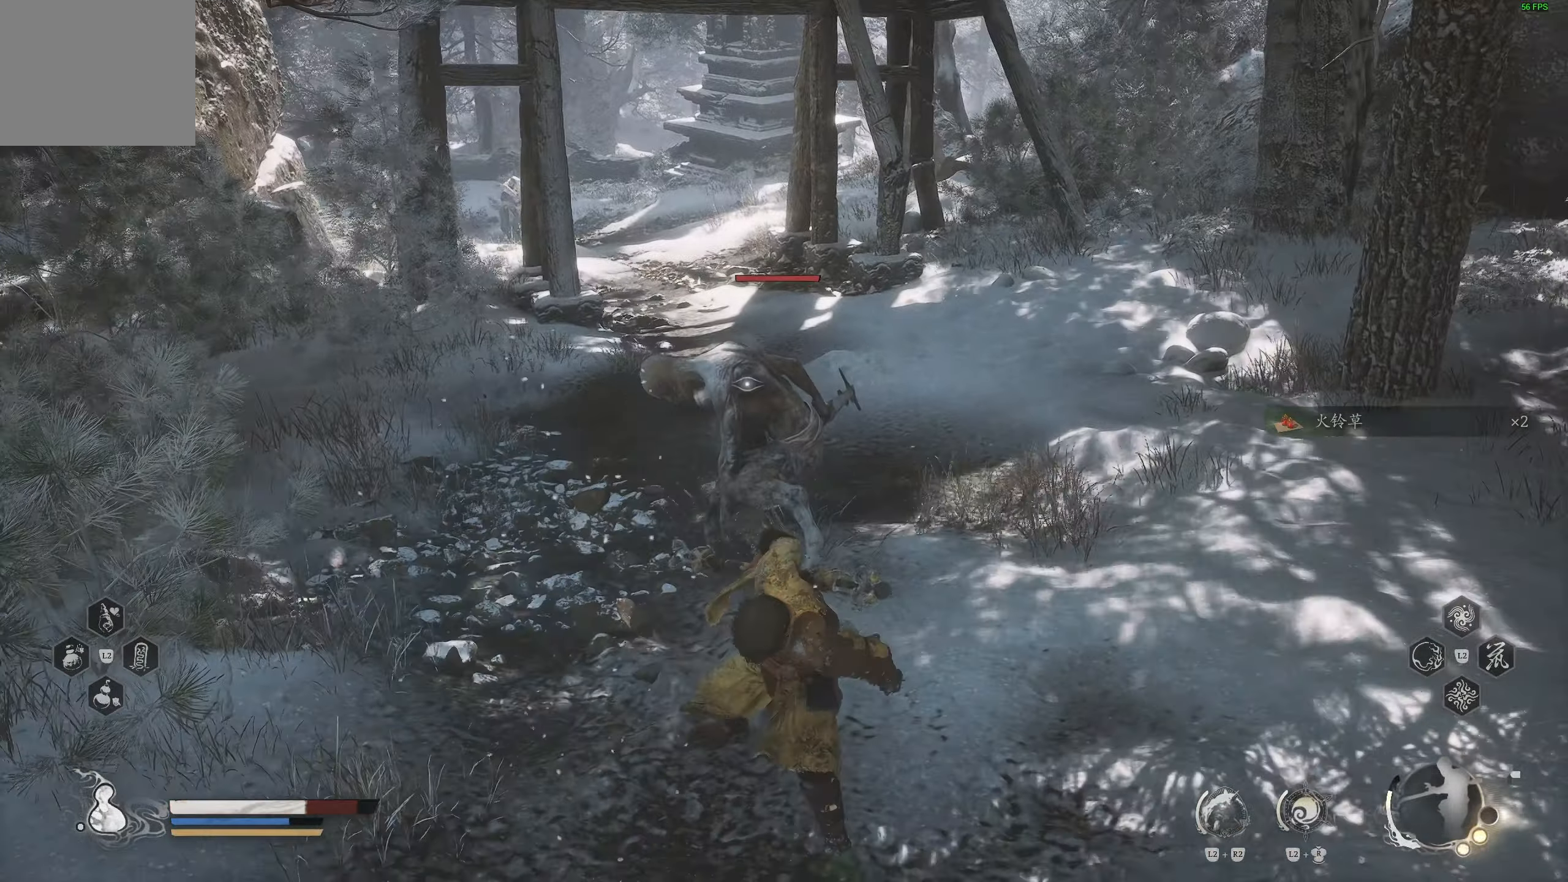
{"buttons": [], "left_stick": "down-right", "right_stick": "center", "events": [[100, "CIRCLE", "up"], [483, "left_stick", "down-right"]]}
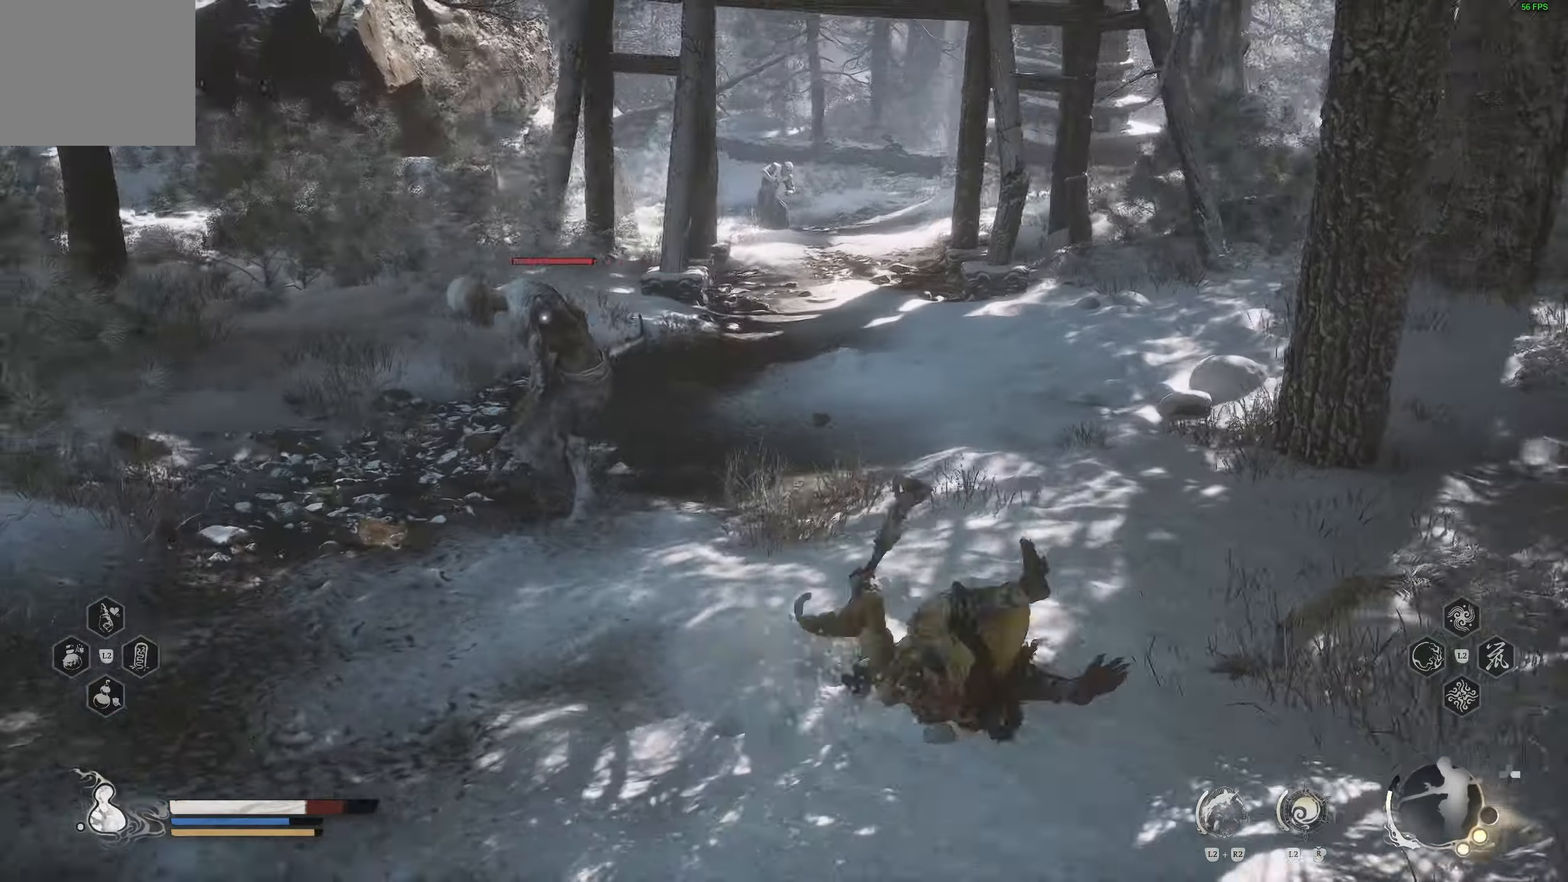
{"buttons": ["R1"], "left_stick": "up", "right_stick": "center", "events": [[150, "left_stick", "down-left"], [233, "left_stick", "up"], [367, "R1", "down"]]}
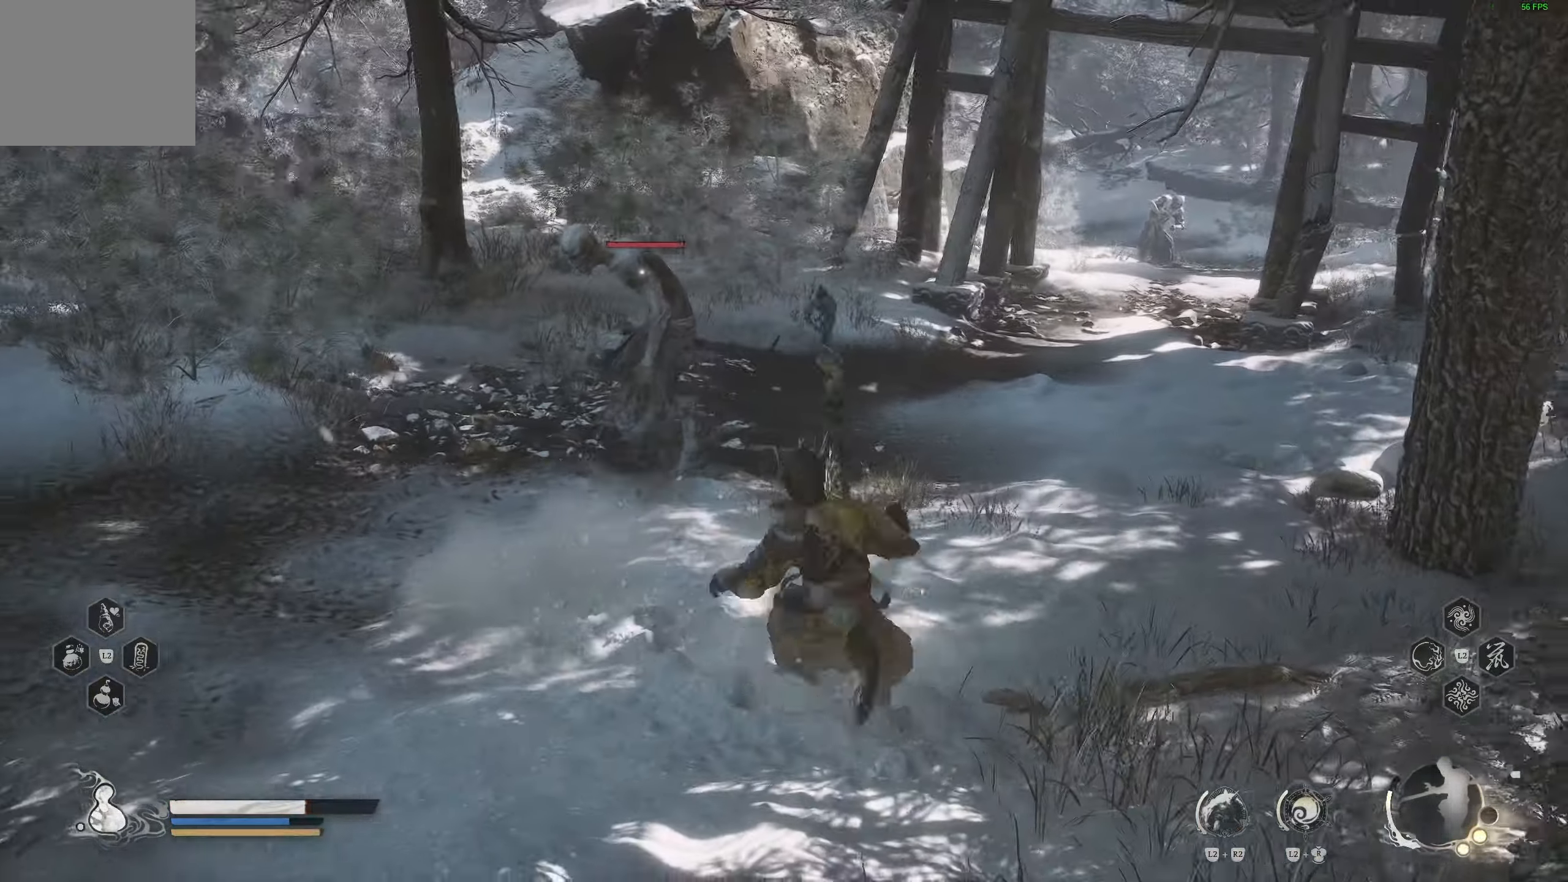
{"buttons": ["R1"], "left_stick": "center", "right_stick": "center", "events": [[33, "R1", "up"], [300, "R1", "down"], [333, "left_stick", "center"], [383, "R1", "up"], [433, "R1", "down"]]}
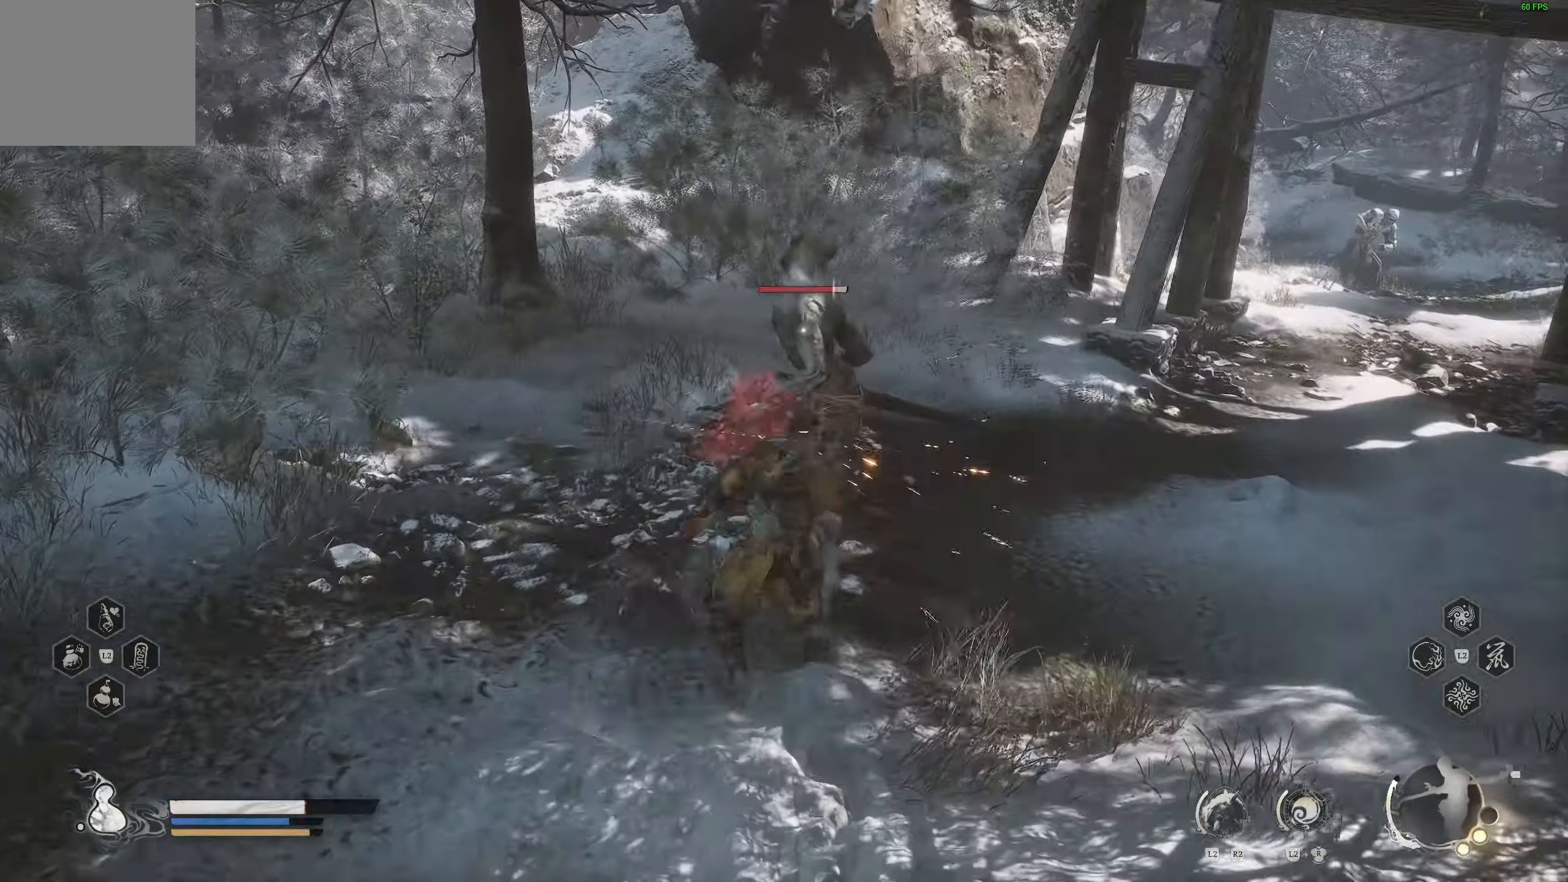
{"buttons": [], "left_stick": "center", "right_stick": "center", "events": [[17, "R1", "up"]]}
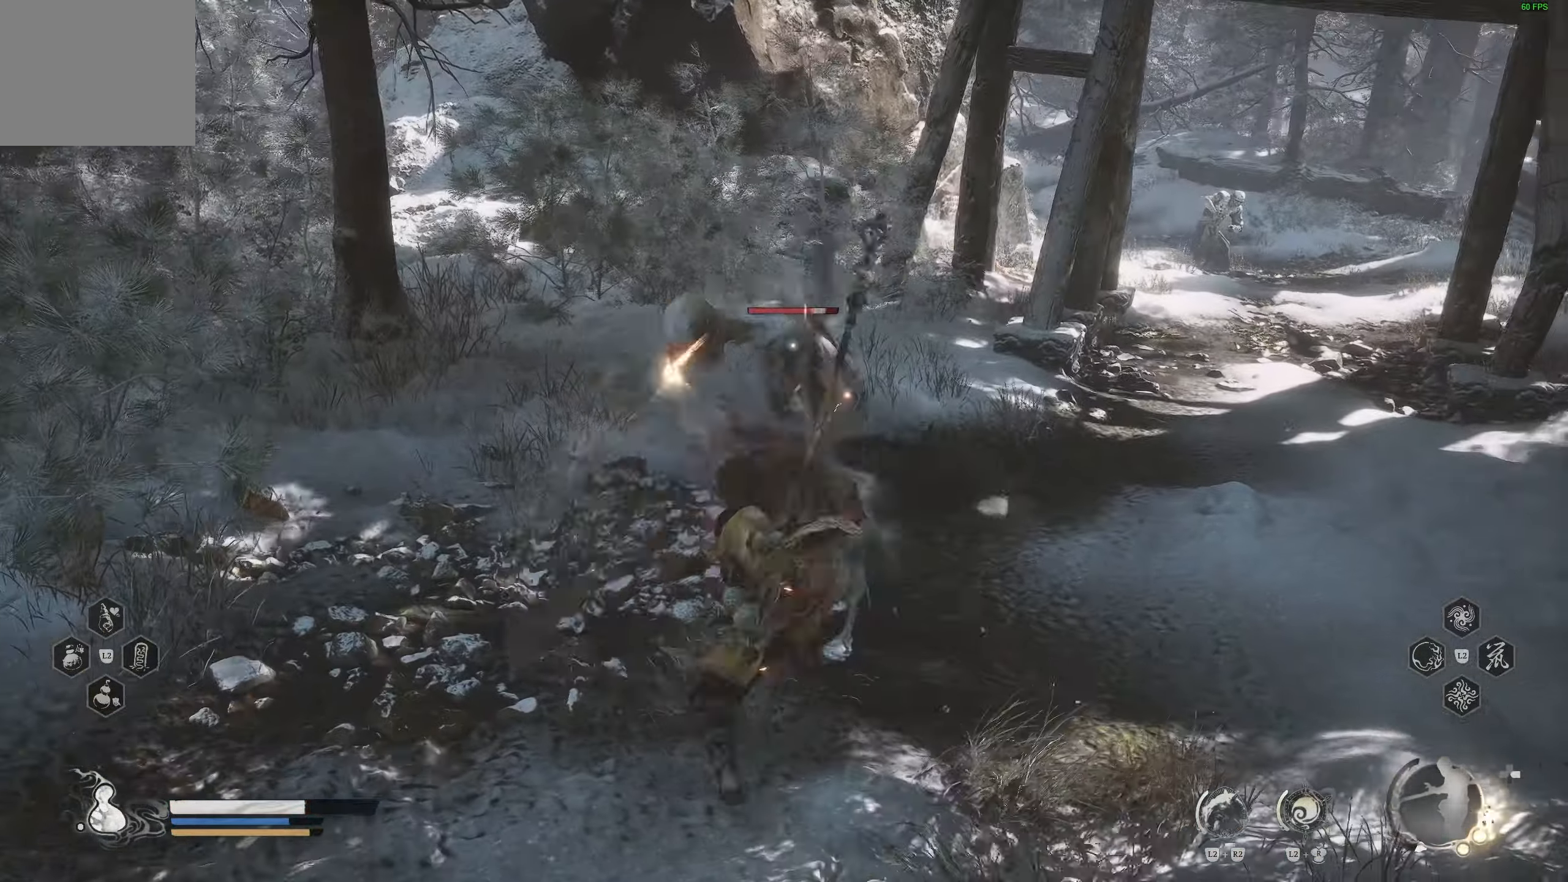
{"buttons": [], "left_stick": "center", "right_stick": "center", "events": [[117, "R1", "down"], [200, "R1", "up"], [250, "R1", "down"], [350, "R1", "up"]]}
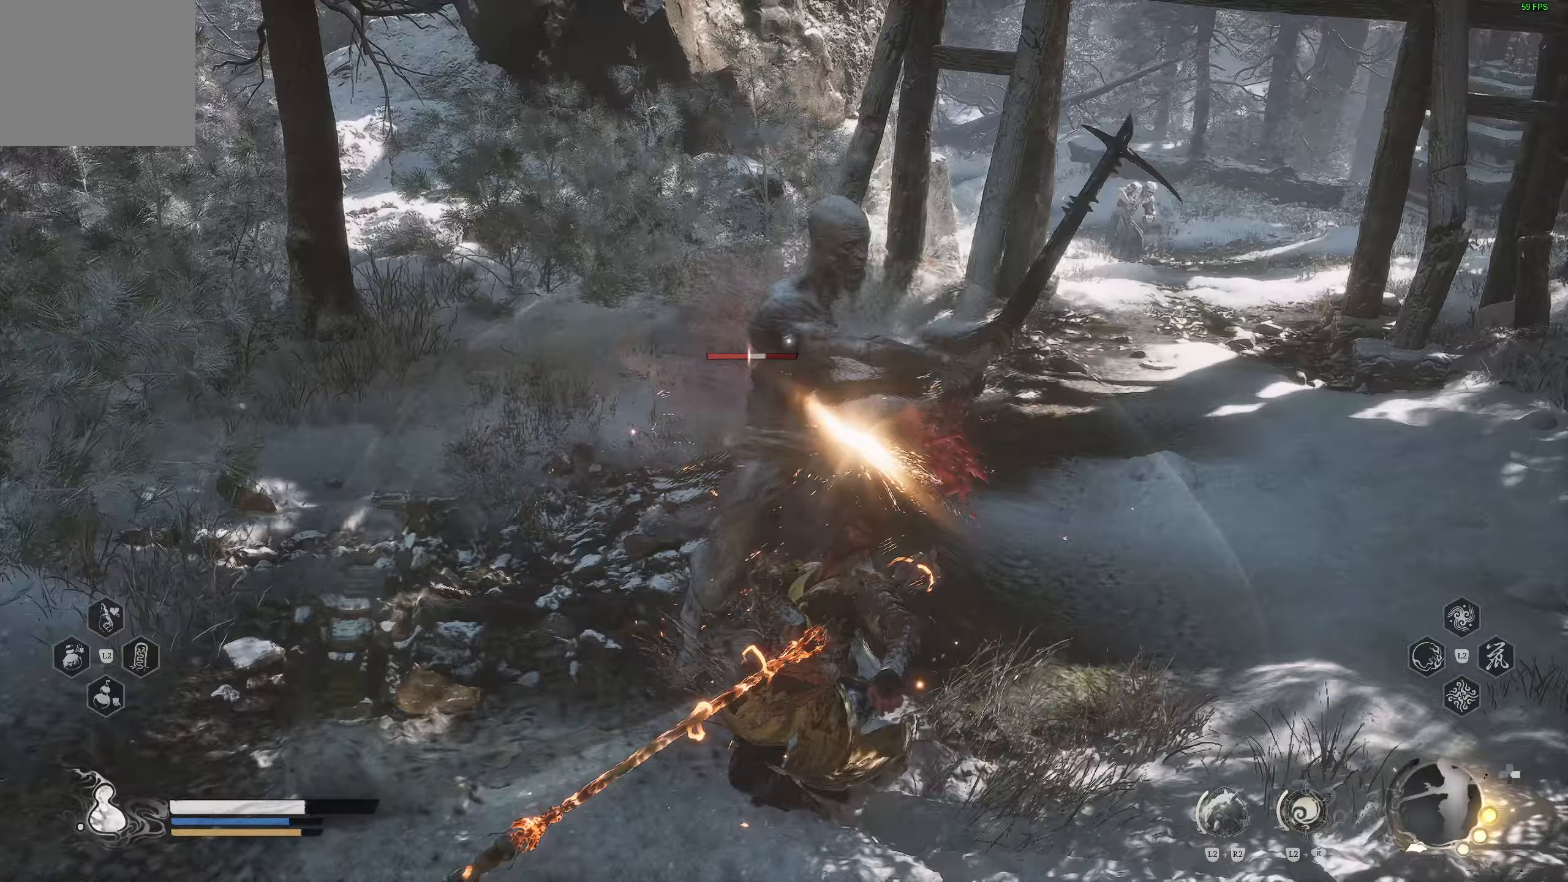
{"buttons": ["R2"], "left_stick": "down-left", "right_stick": "center", "events": [[233, "left_stick", "down"], [300, "left_stick", "down-left"], [483, "R2", "down"]]}
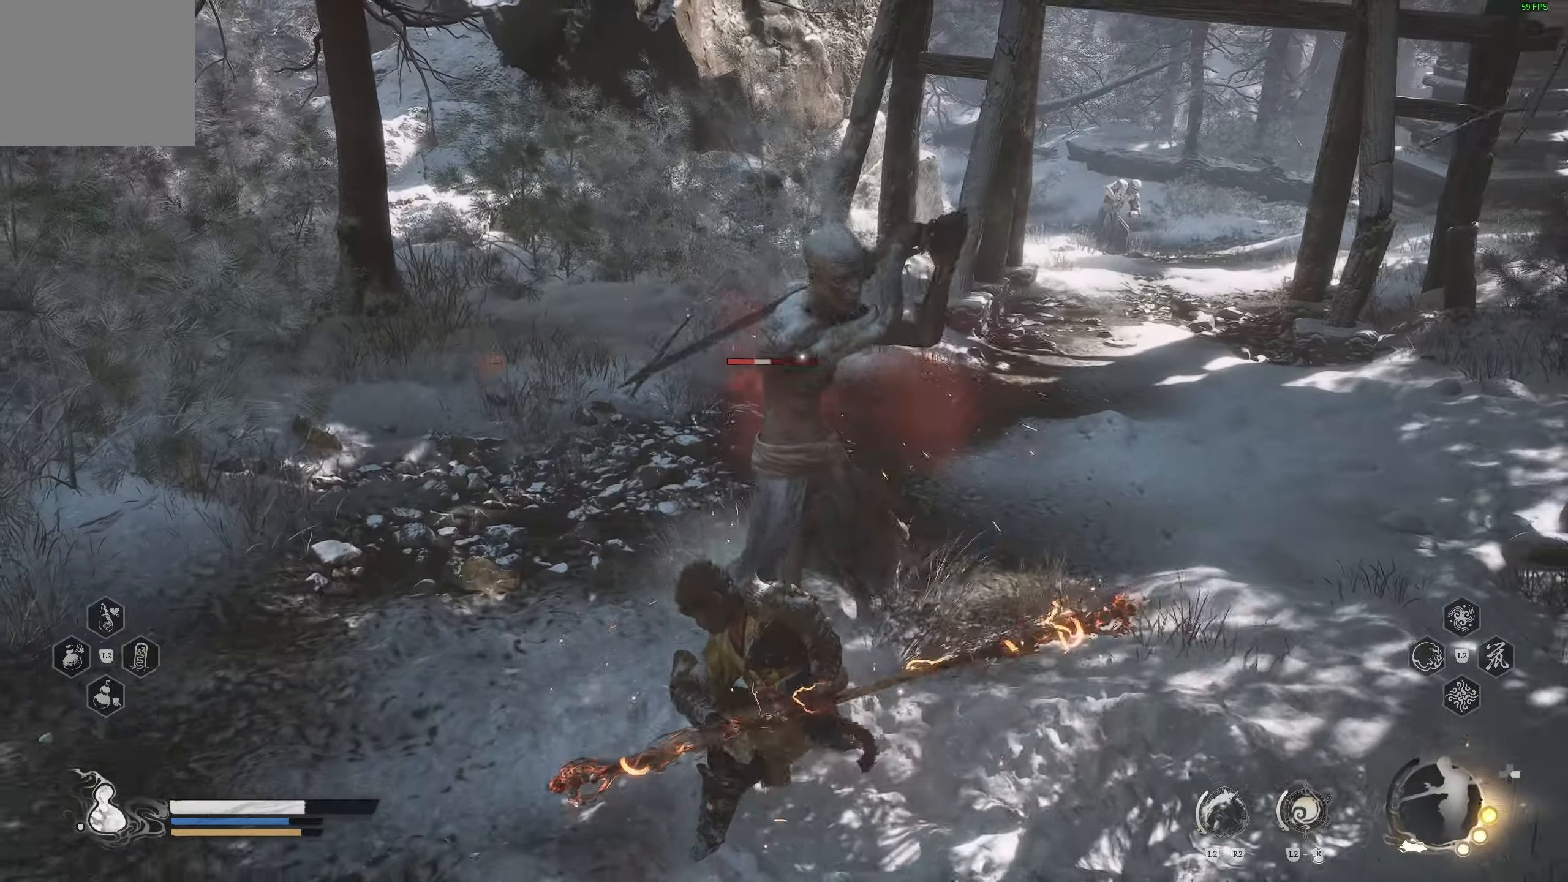
{"buttons": [], "left_stick": "down", "right_stick": "center", "events": [[133, "R2", "up"], [417, "left_stick", "center"], [483, "left_stick", "down"]]}
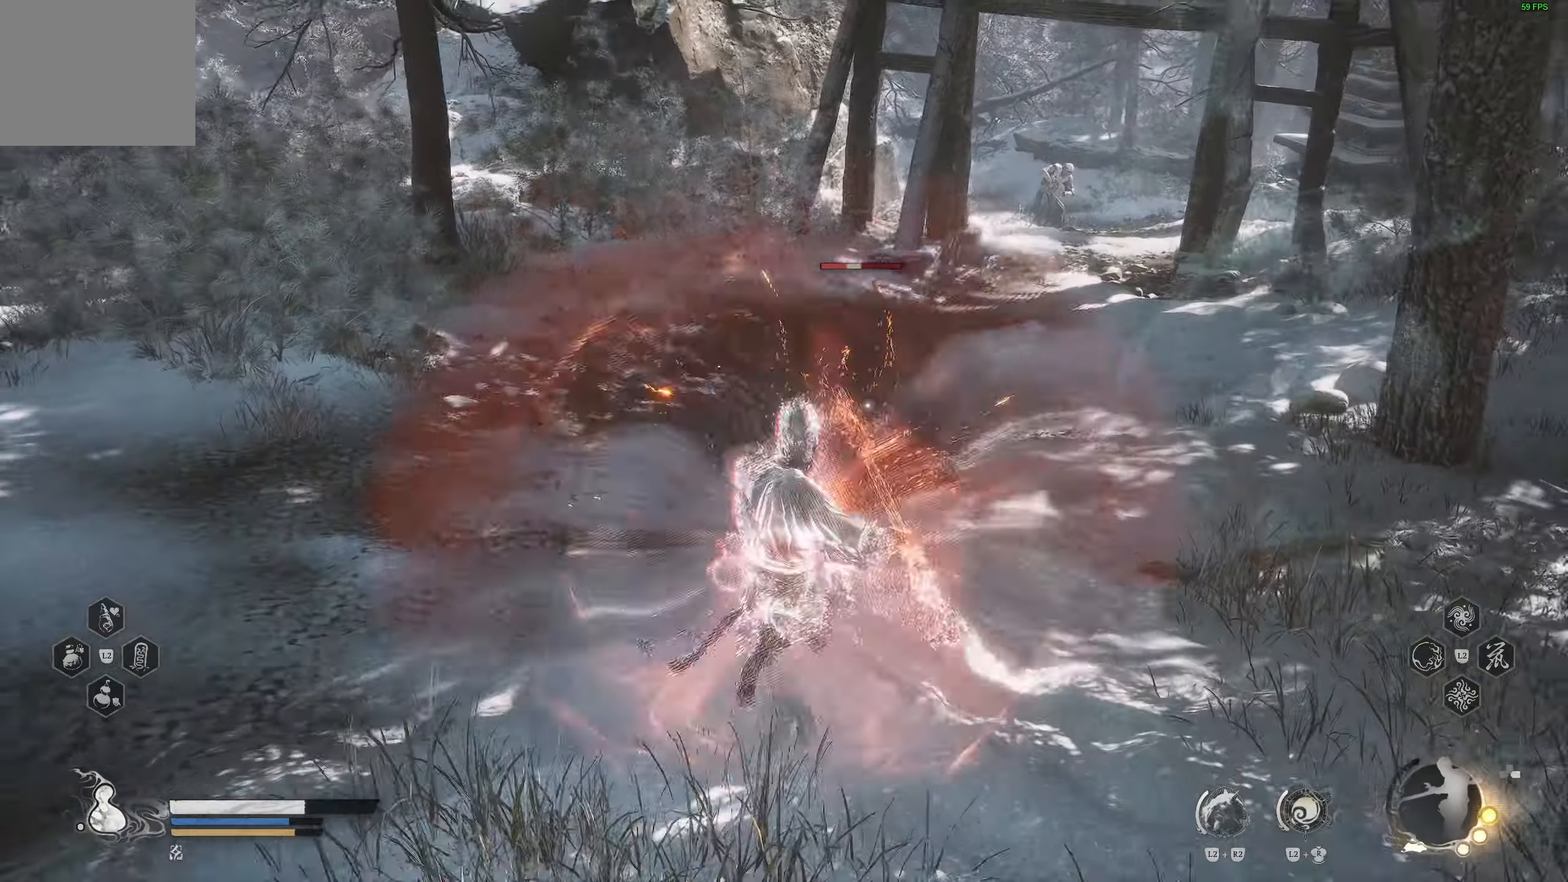
{"buttons": [], "left_stick": "down-left", "right_stick": "center", "events": [[283, "left_stick", "down-left"]]}
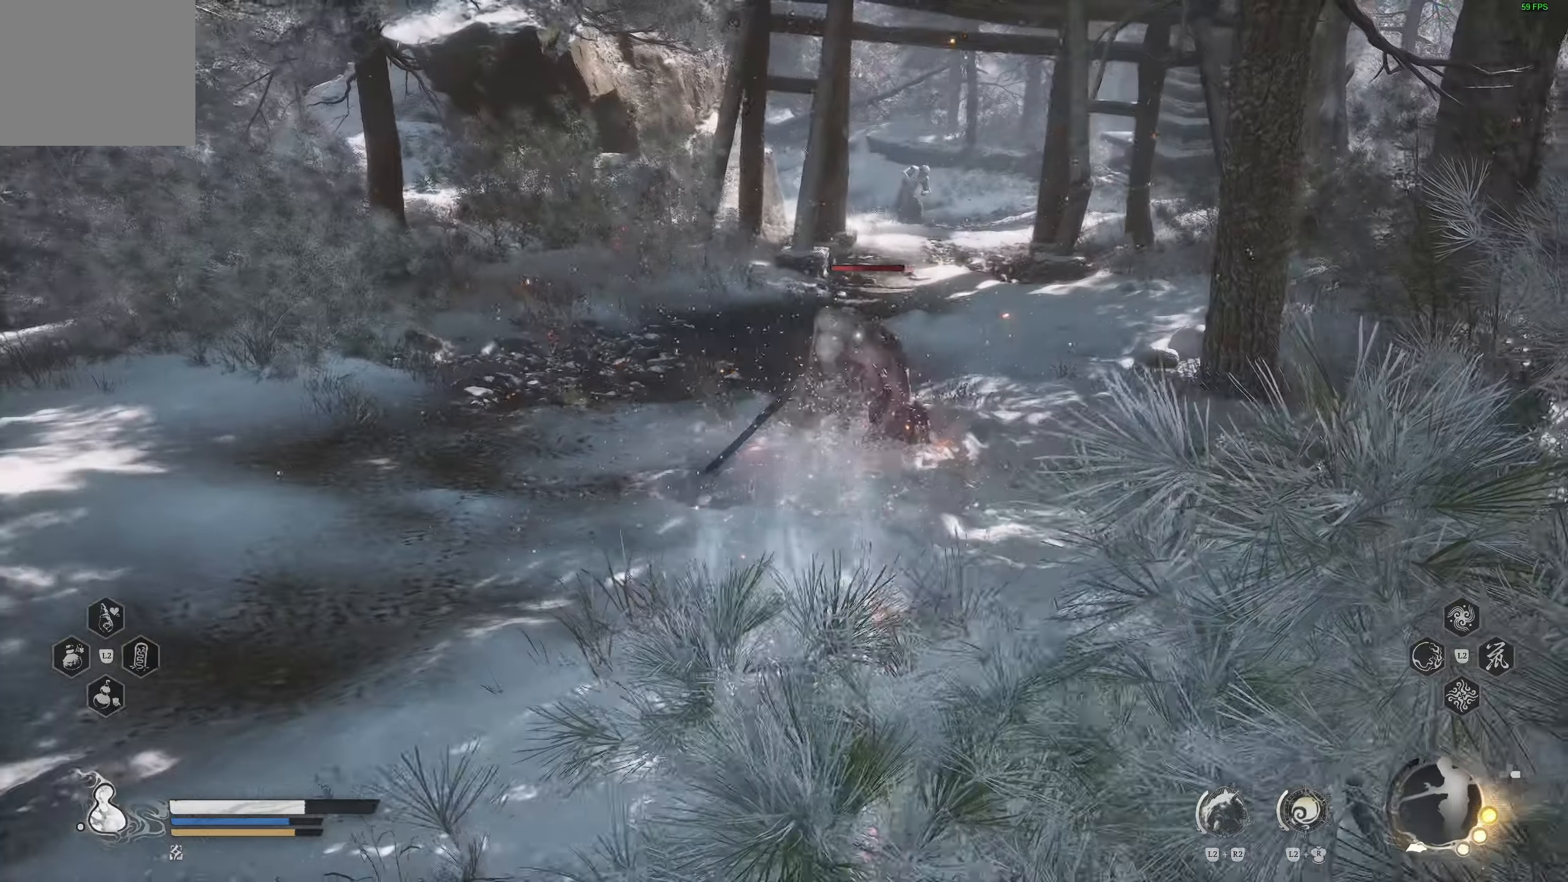
{"buttons": ["CIRCLE"], "left_stick": "down-left", "right_stick": "center", "events": [[433, "CIRCLE", "down"]]}
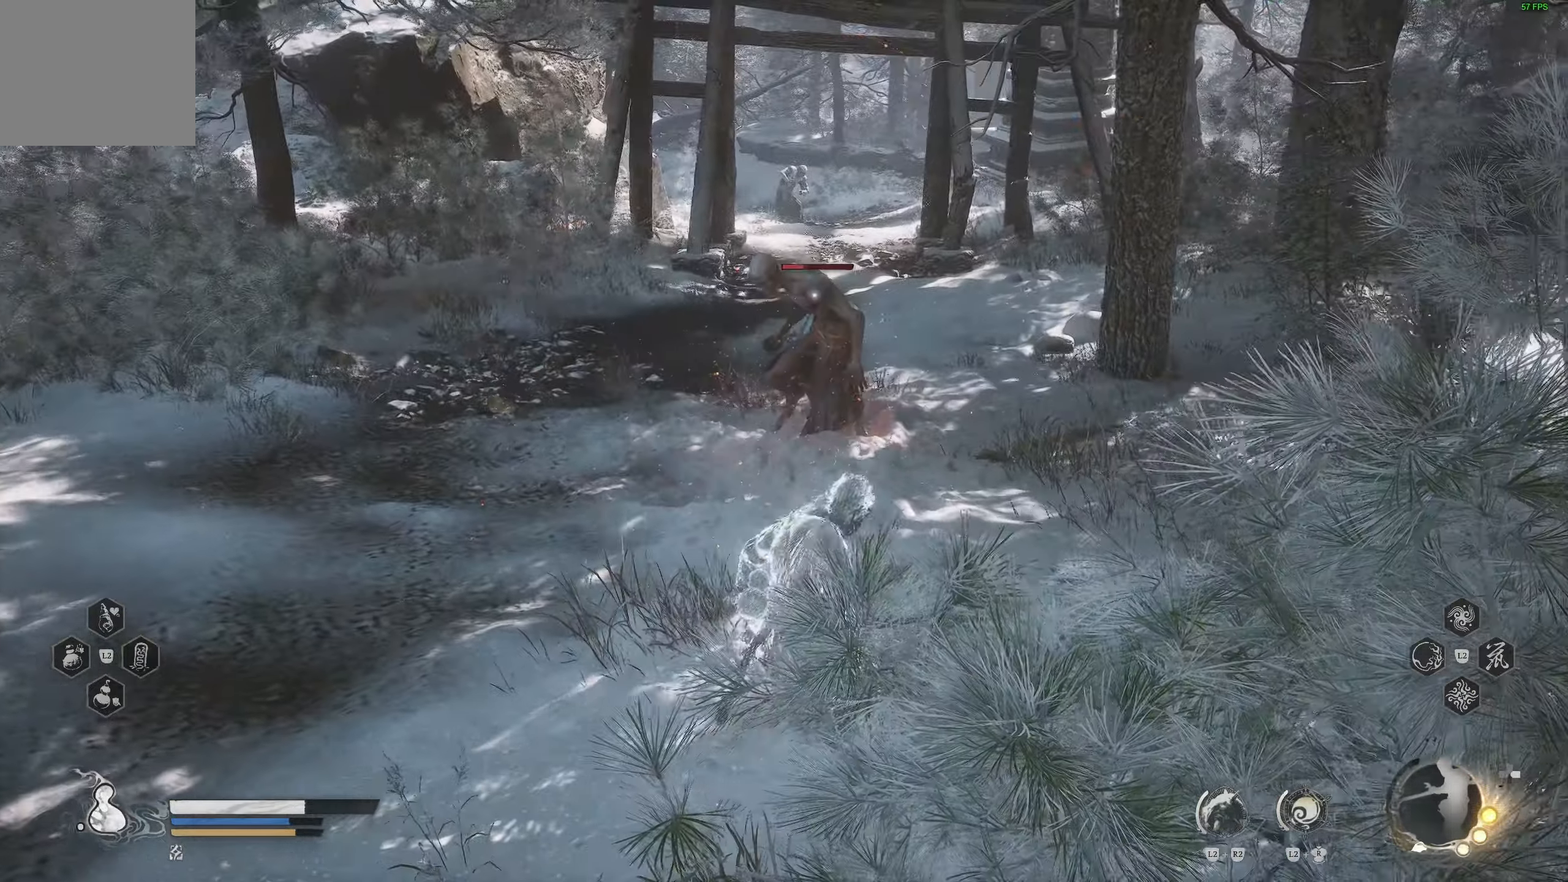
{"buttons": [], "left_stick": "down-left", "right_stick": "center", "events": [[33, "CIRCLE", "up"]]}
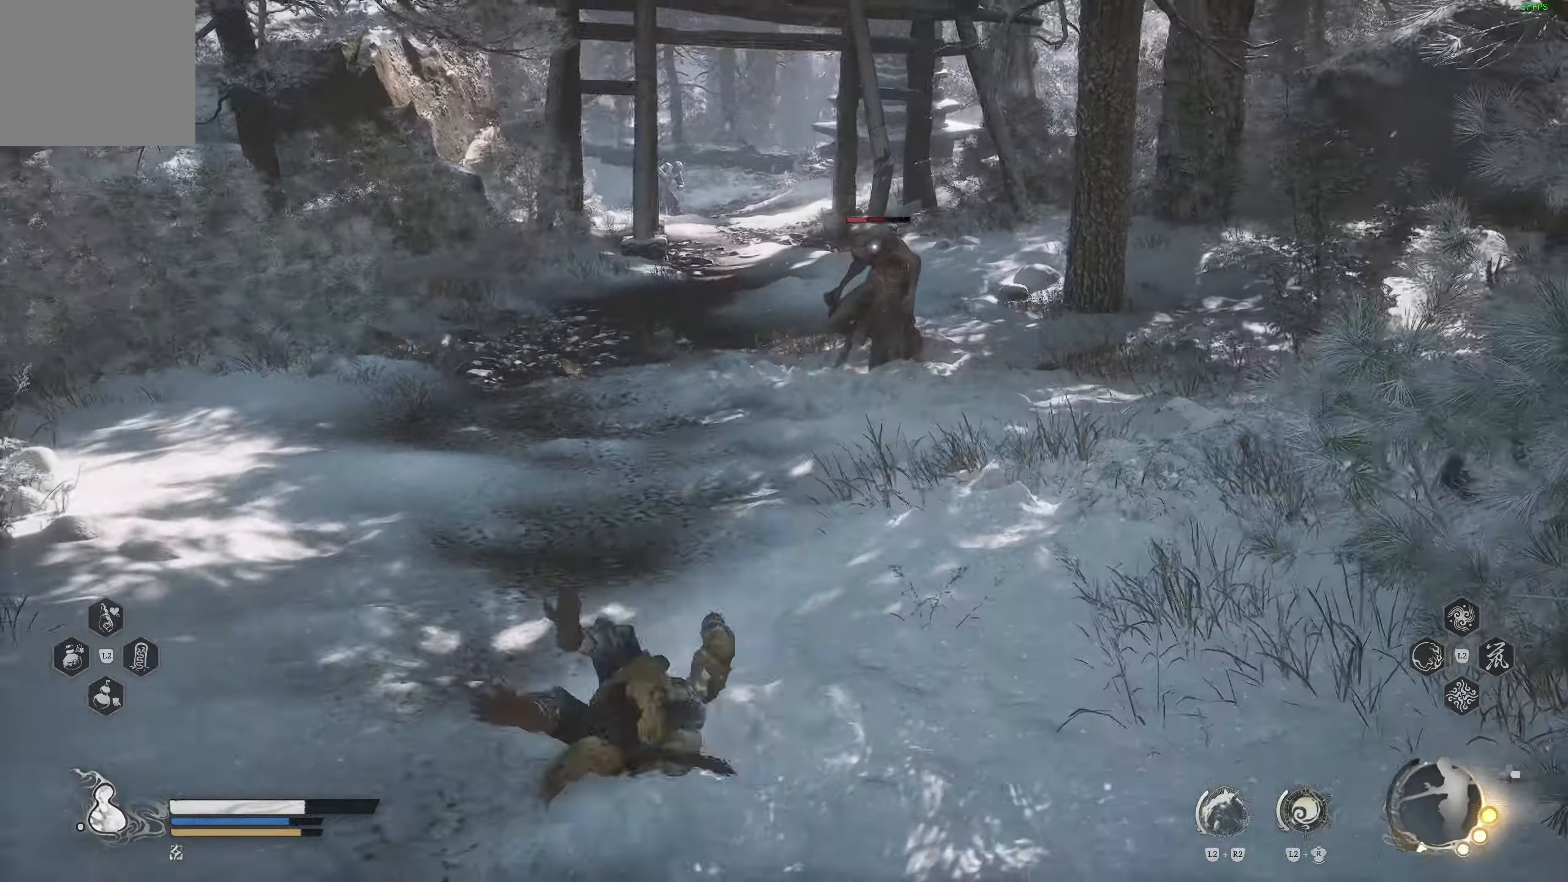
{"buttons": [], "left_stick": "up", "right_stick": "center", "events": [[267, "left_stick", "up"], [300, "R2", "down"], [483, "R2", "up"]]}
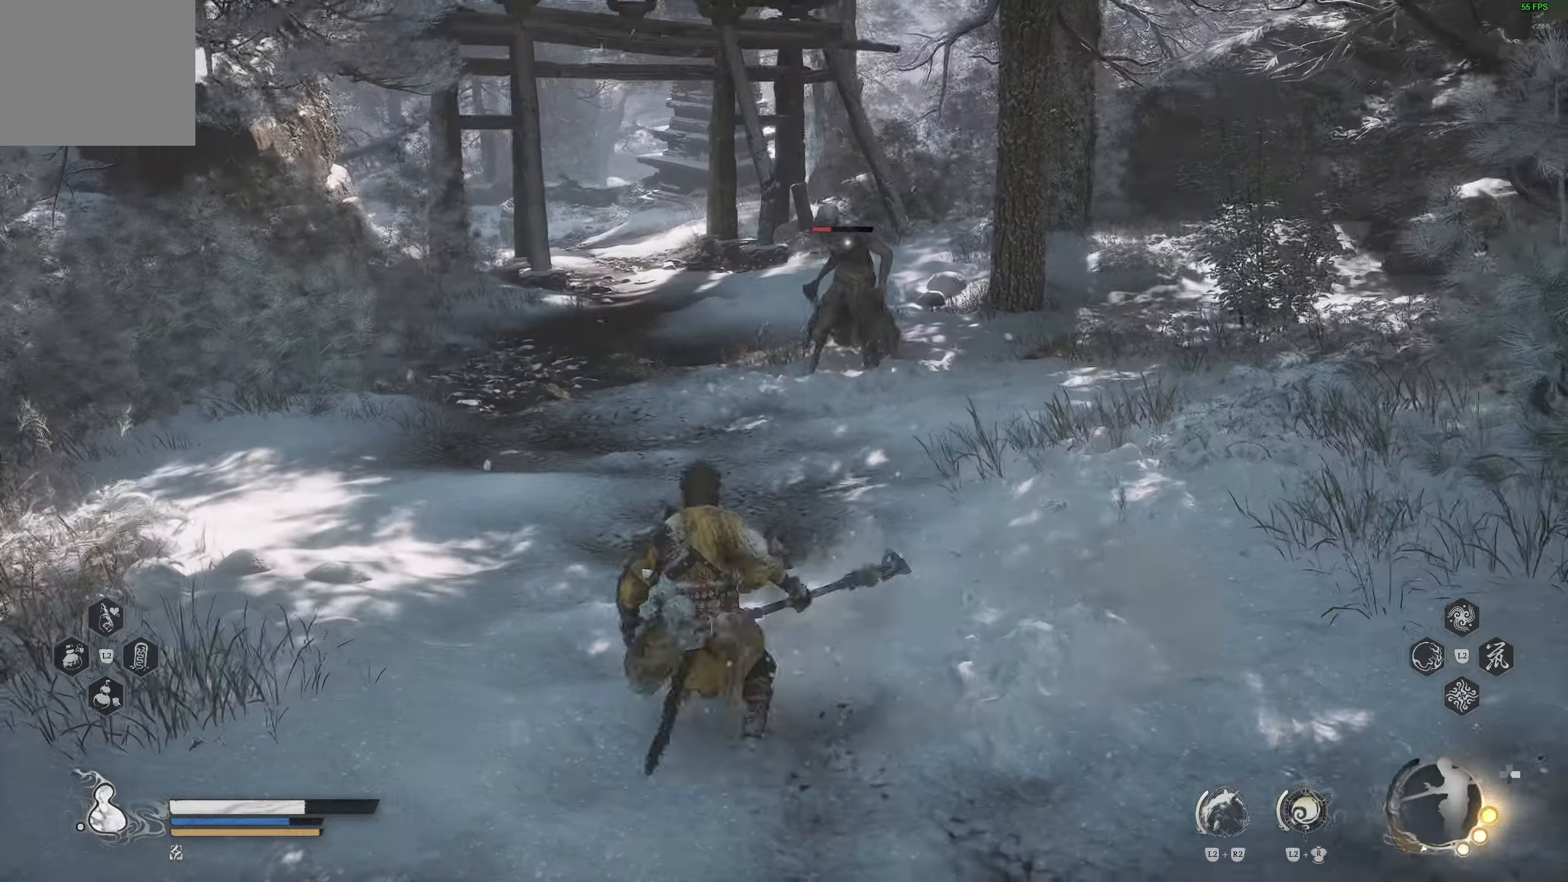
{"buttons": [], "left_stick": "up", "right_stick": "center", "events": []}
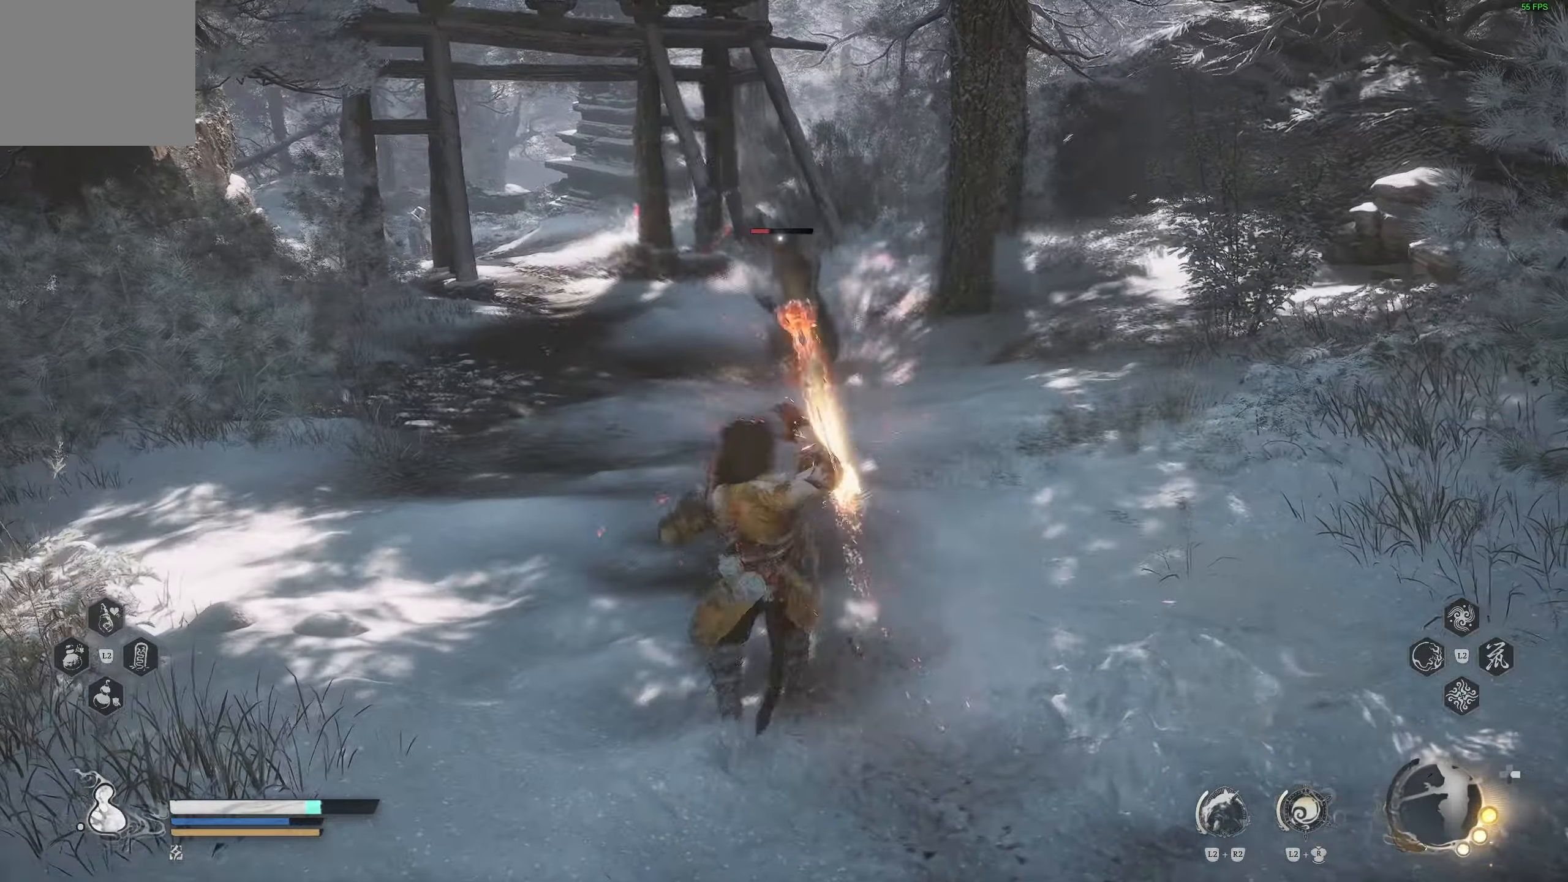
{"buttons": [], "left_stick": "center", "right_stick": "center", "events": [[17, "left_stick", "center"]]}
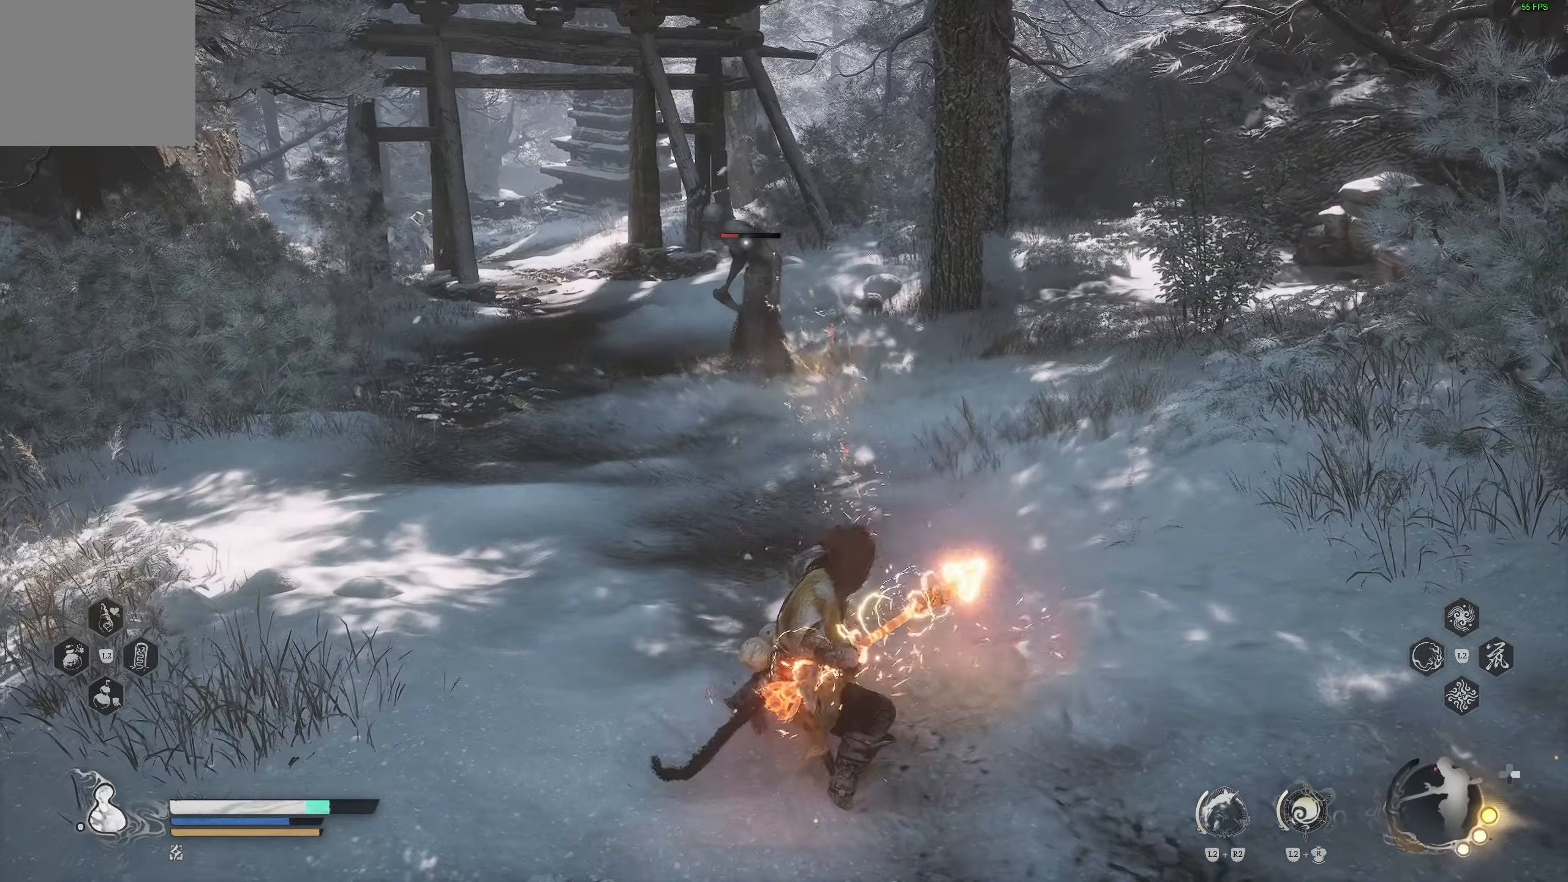
{"buttons": [], "left_stick": "up", "right_stick": "center", "events": [[433, "left_stick", "up"]]}
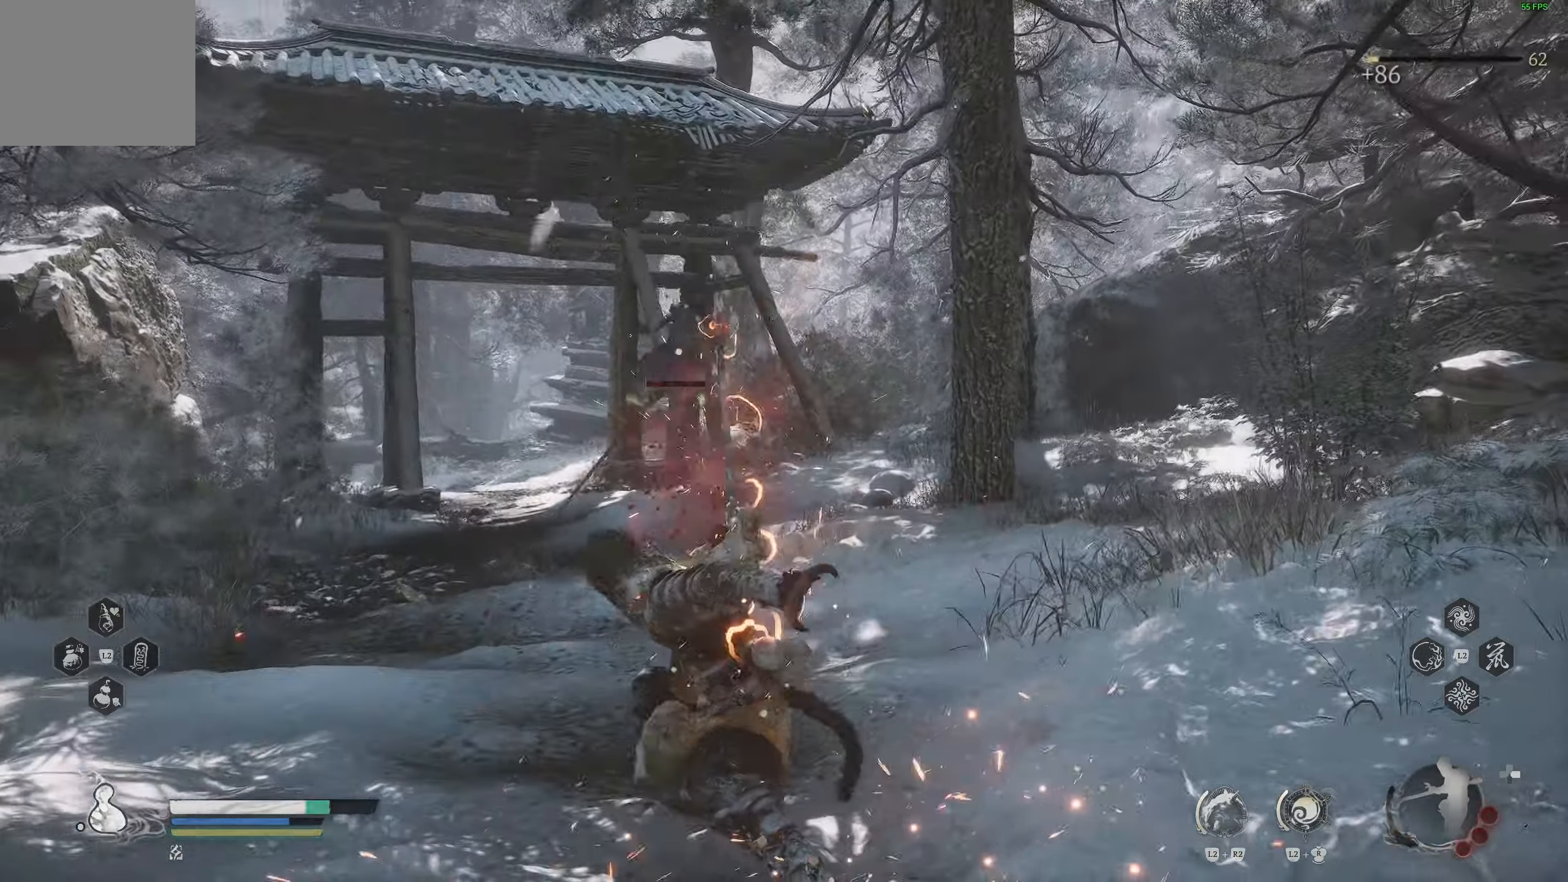
{"buttons": [], "left_stick": "up", "right_stick": "left", "events": [[167, "right_stick", "left"]]}
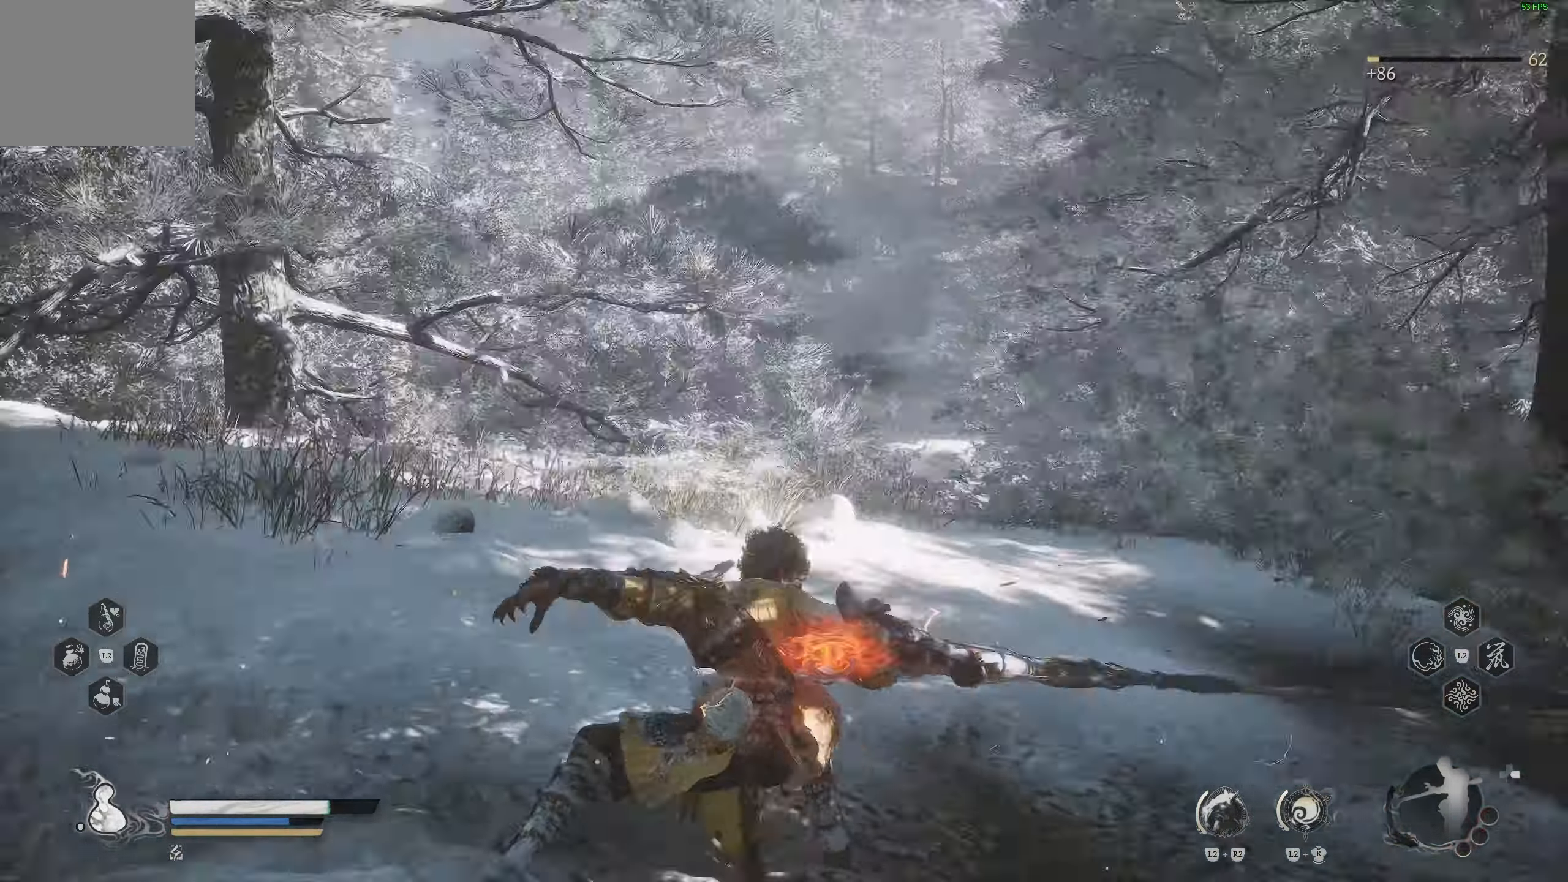
{"buttons": [], "left_stick": "up-right", "right_stick": "up-left", "events": [[100, "right_stick", "center"], [217, "right_stick", "up-left"], [417, "right_stick", "center"], [483, "left_stick", "up-right"], [483, "right_stick", "up-left"]]}